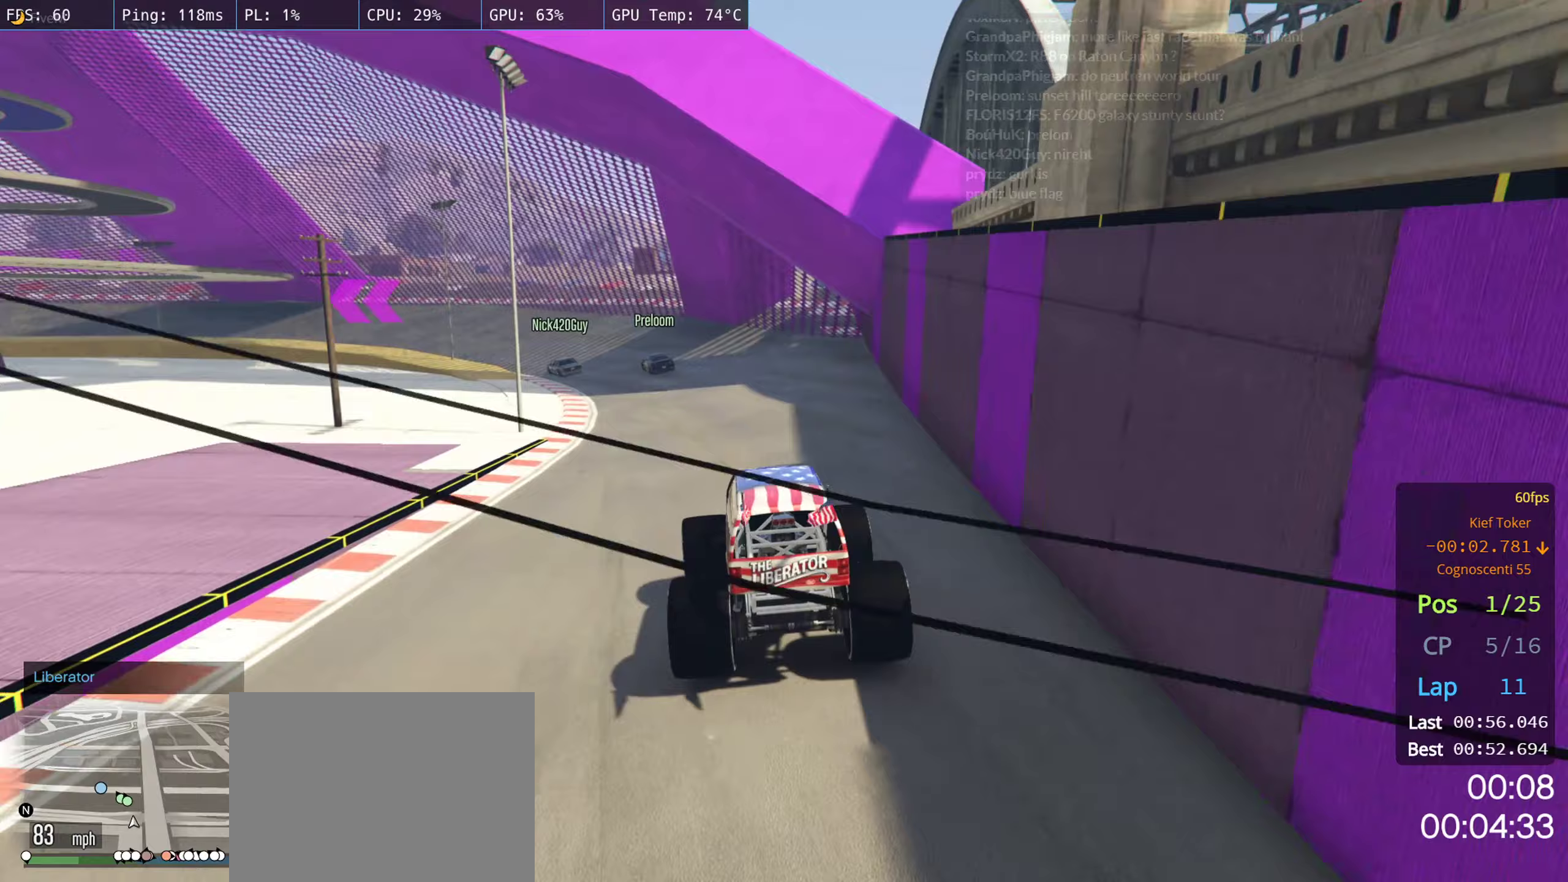
Gameplay with a controller (Xbox layout); each line is a JSON object with the inputs held at the frame after it (dt_ms = milliseconds from this image to that frame). "events" lists button and stick changes between this image and that frame as [ms after this image, input, new state], when the widget could be followed in between.
{"dt_ms": 233, "buttons": ["R2"], "left_stick": "left", "right_stick": "center", "events": [[117, "left_stick", "left"]]}
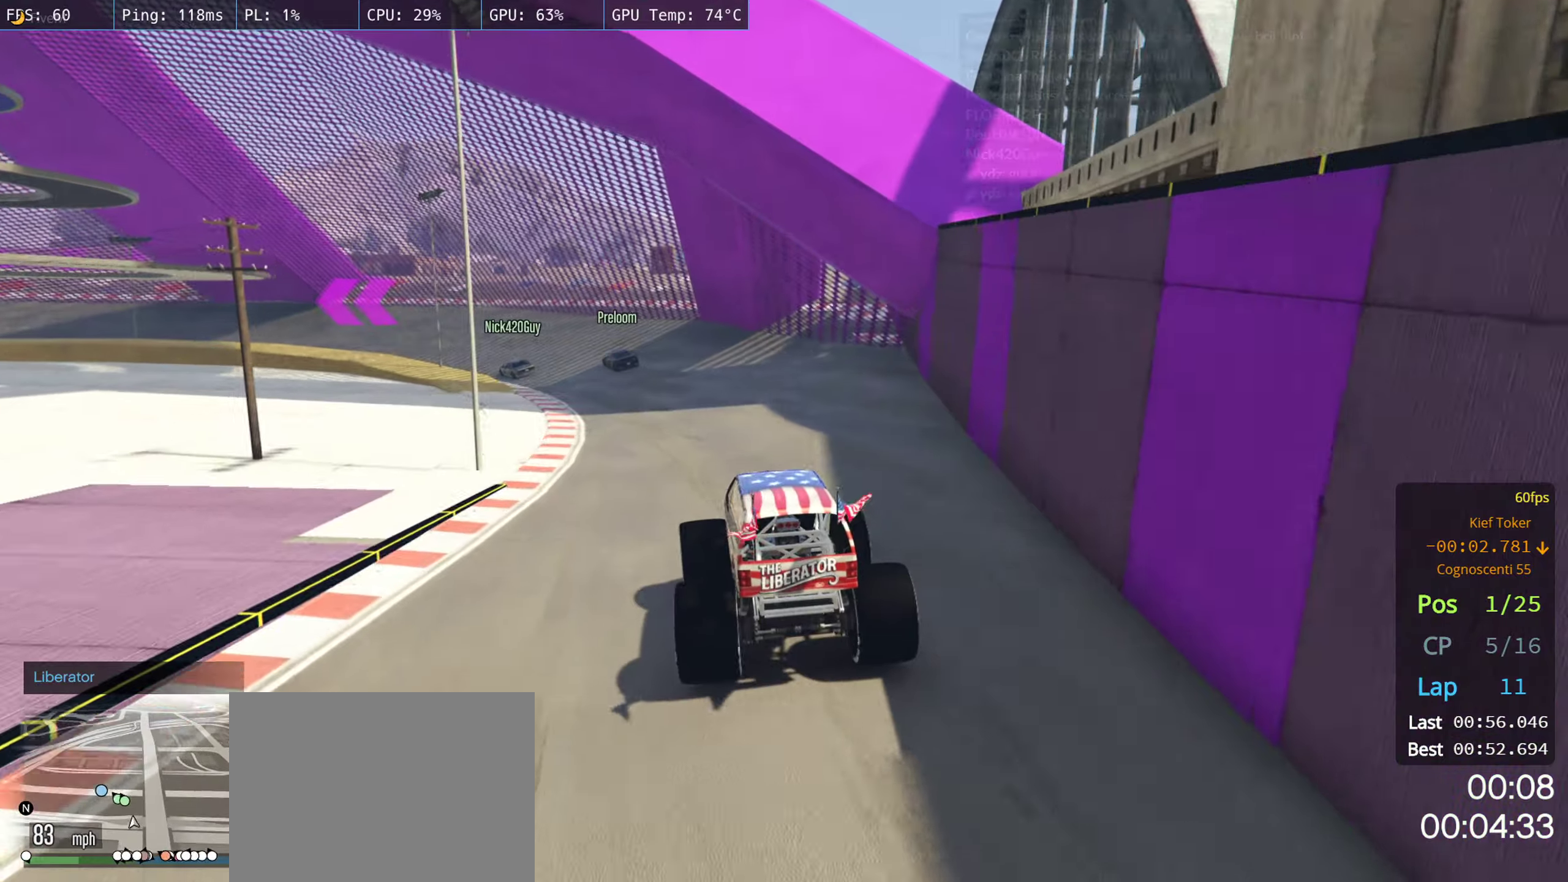
{"dt_ms": 500, "buttons": ["R2"], "left_stick": "center", "right_stick": "center", "events": [[34, "left_stick", "center"], [150, "left_stick", "left"], [267, "left_stick", "center"]]}
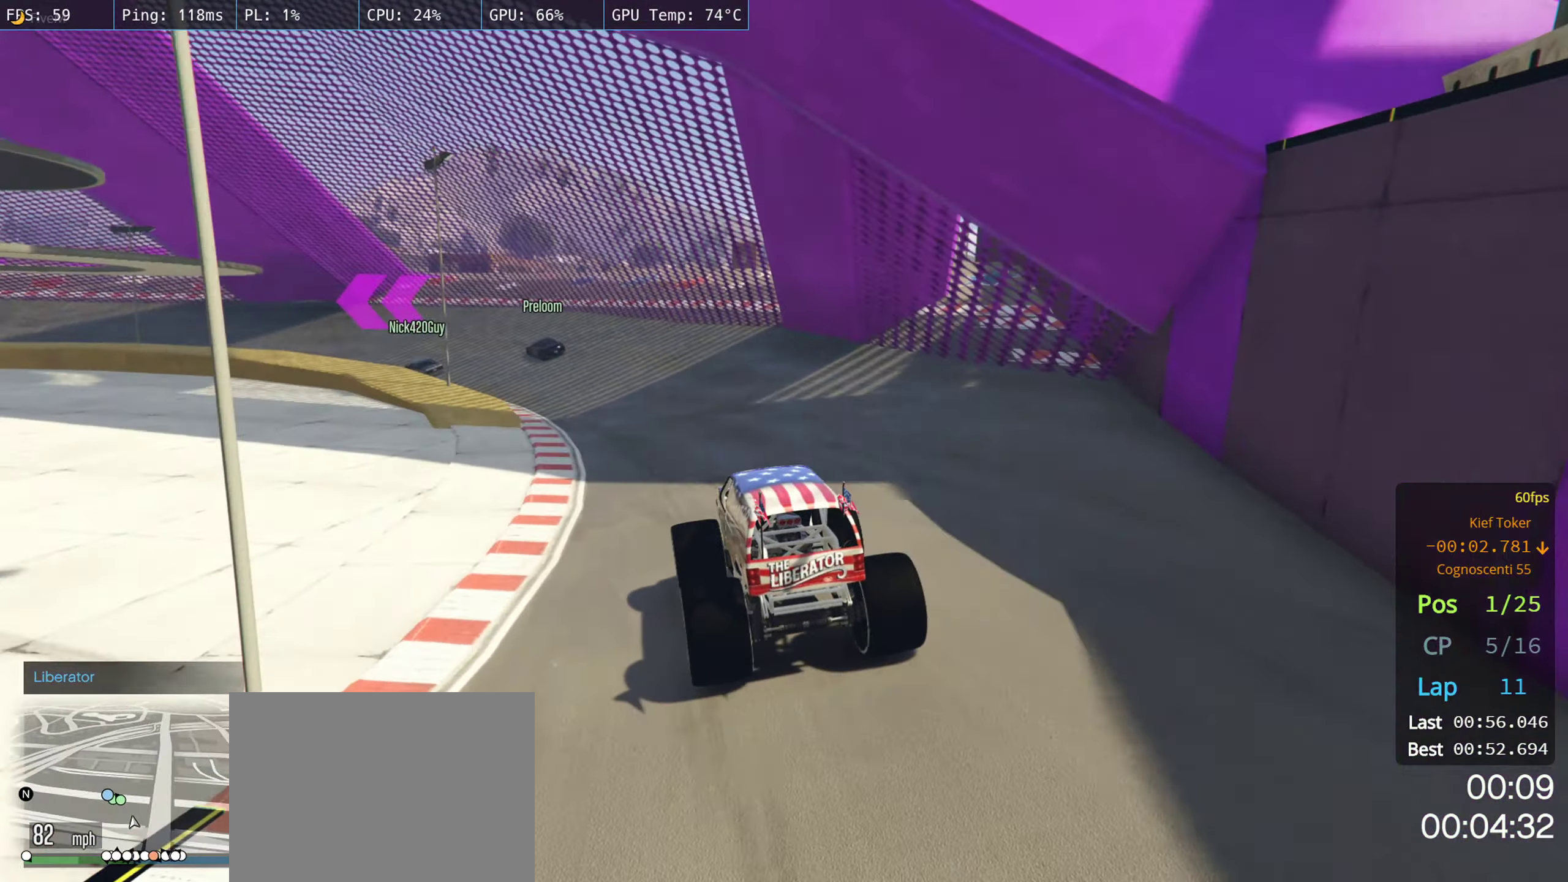
{"dt_ms": 500, "buttons": ["R2"], "left_stick": "center", "right_stick": "center", "events": [[67, "left_stick", "left"], [217, "left_stick", "center"], [300, "left_stick", "left"], [467, "left_stick", "center"]]}
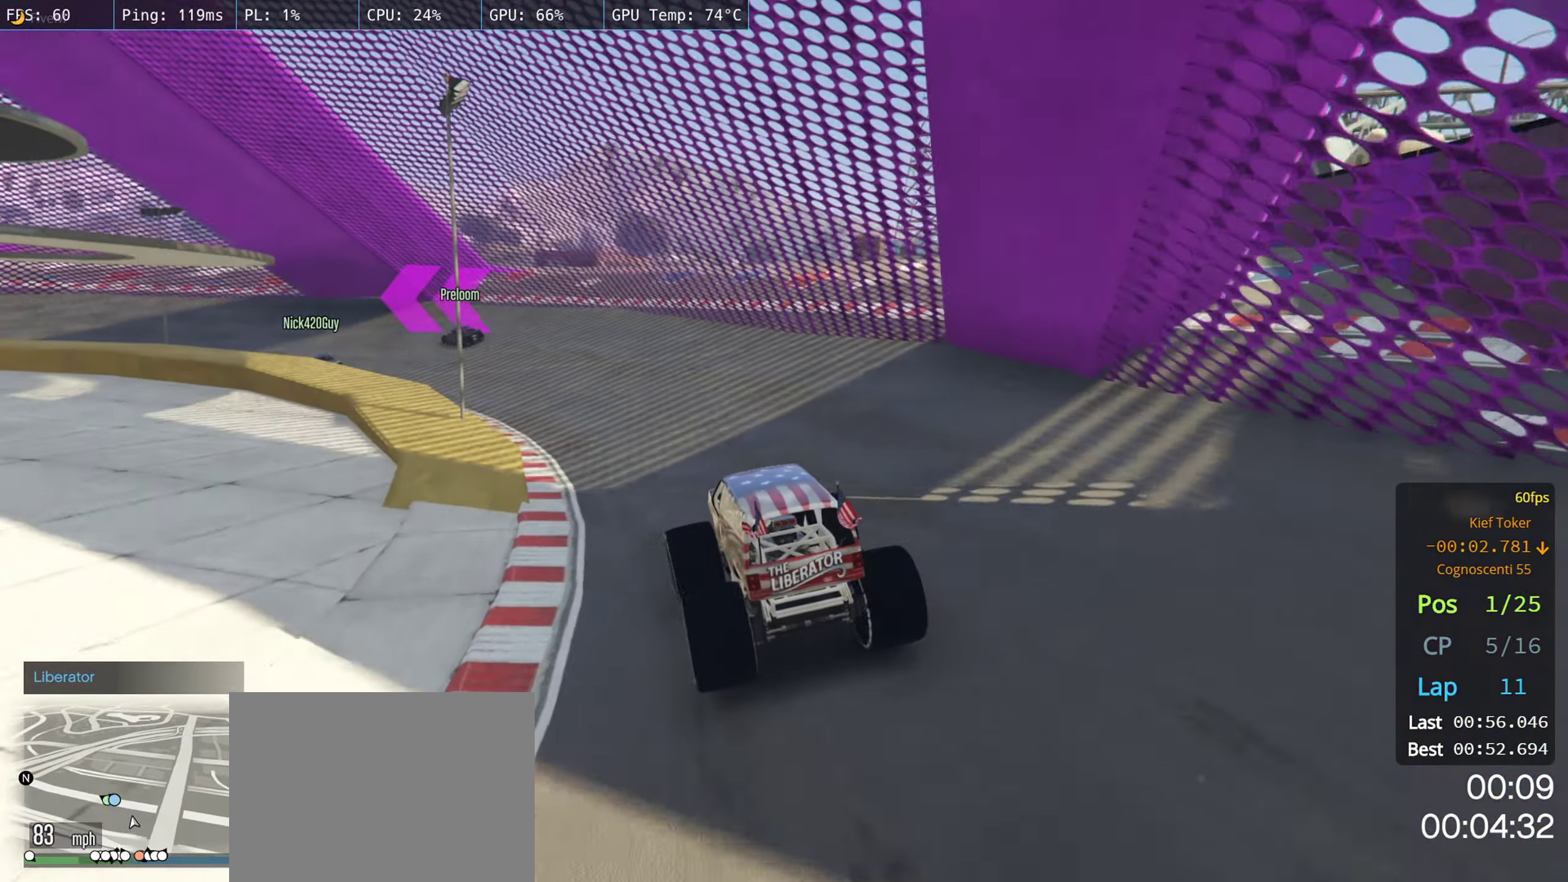
{"dt_ms": 500, "buttons": ["R2"], "left_stick": "left", "right_stick": "center", "events": [[17, "left_stick", "left"], [167, "left_stick", "center"], [234, "left_stick", "left"], [367, "left_stick", "center"], [434, "left_stick", "left"]]}
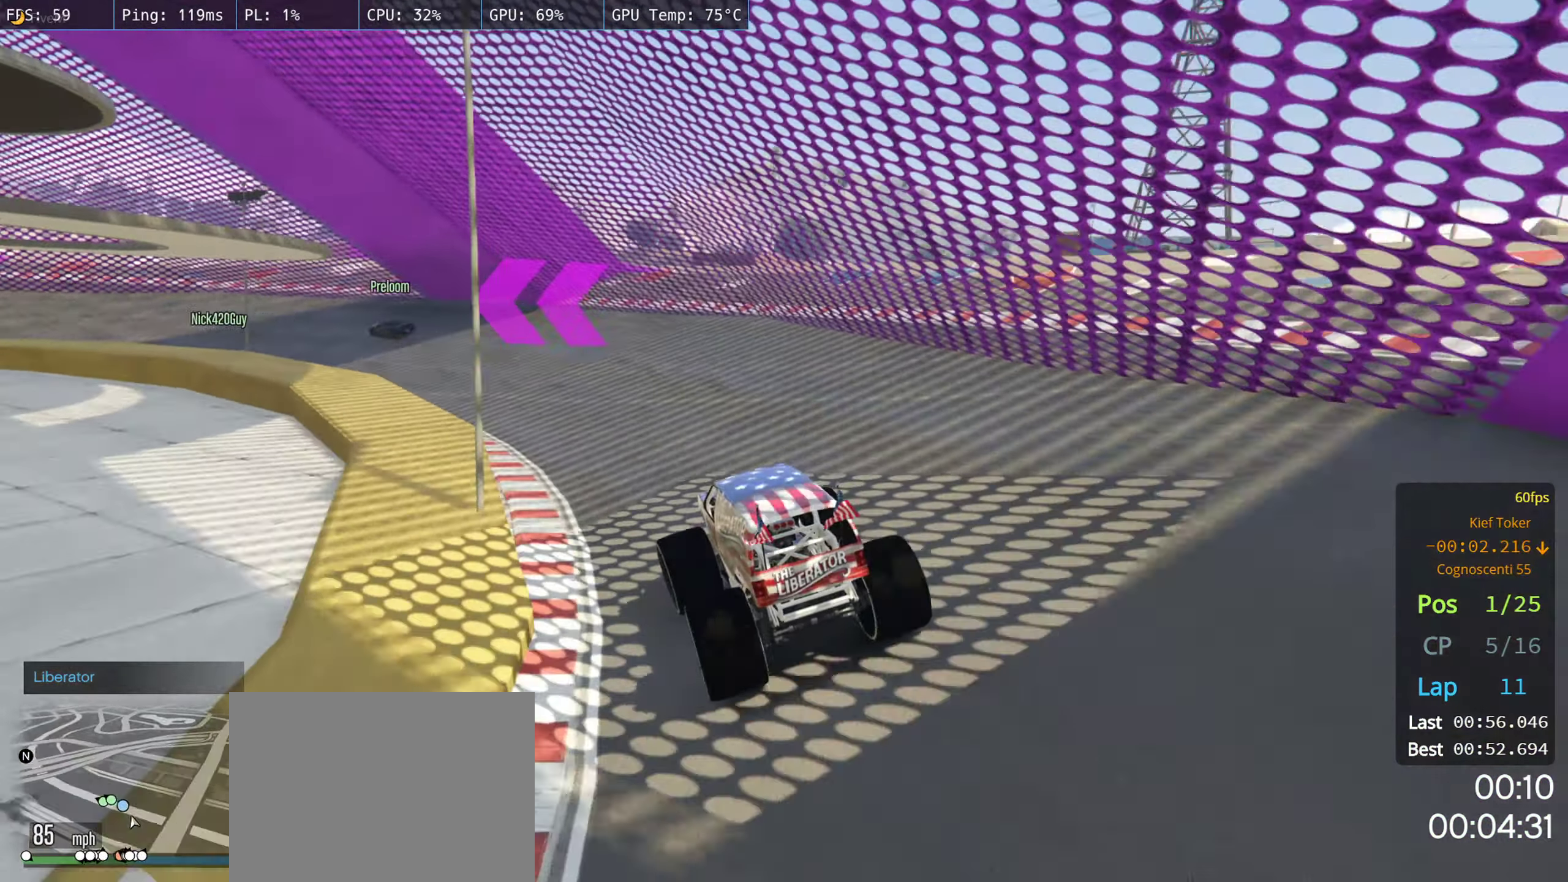
{"dt_ms": 500, "buttons": ["R2"], "left_stick": "left", "right_stick": "center", "events": [[67, "left_stick", "center"], [217, "left_stick", "left"], [384, "left_stick", "center"], [484, "left_stick", "left"]]}
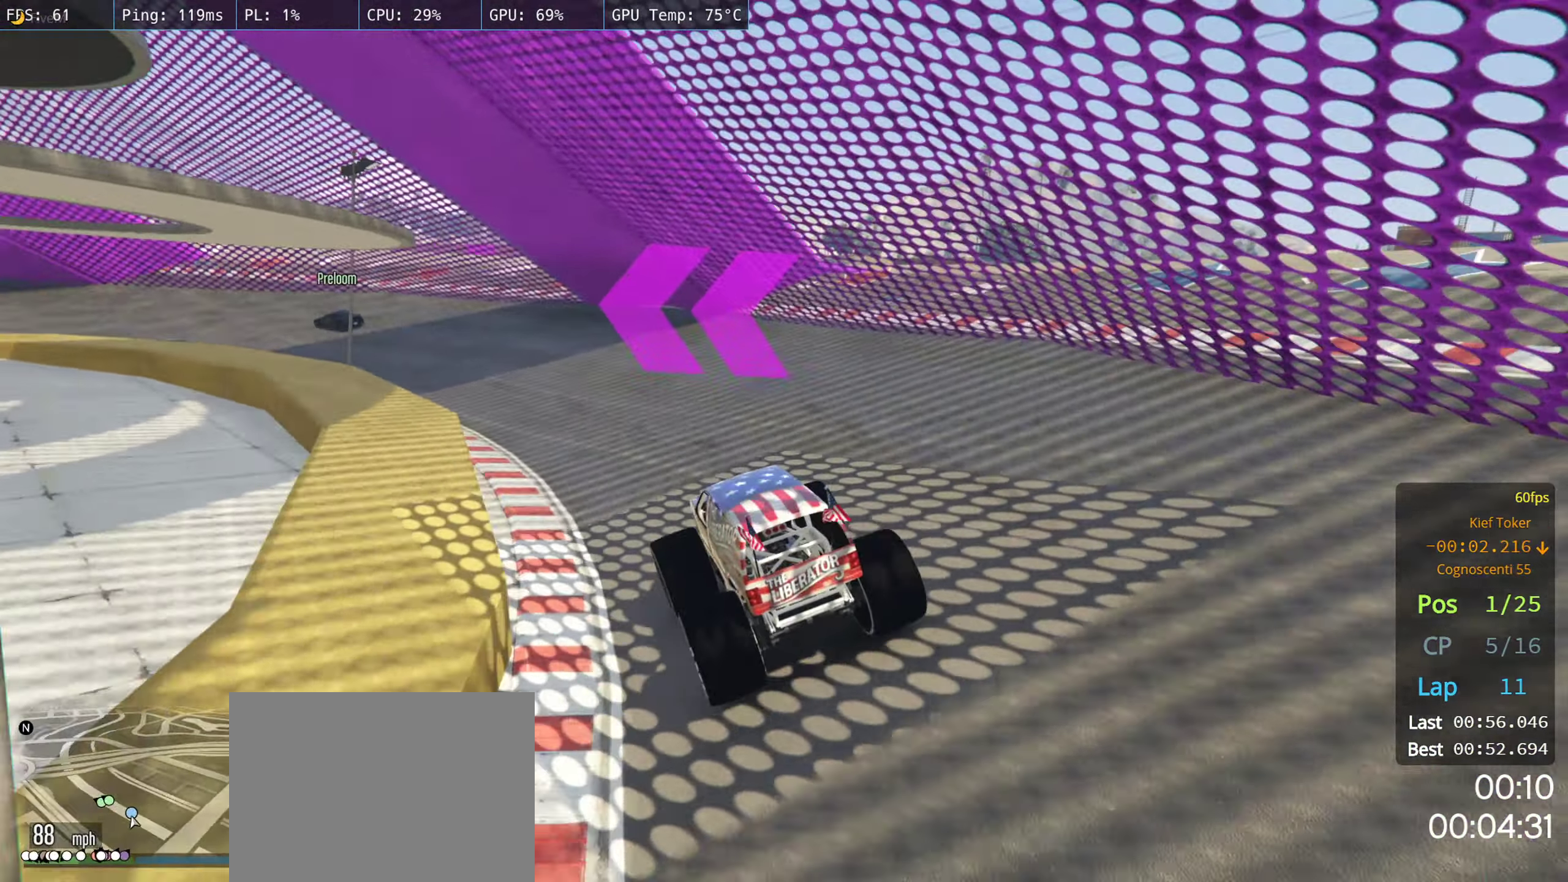
{"dt_ms": 500, "buttons": ["R2"], "left_stick": "left", "right_stick": "center", "events": [[100, "left_stick", "center"], [167, "left_stick", "left"], [300, "left_stick", "center"], [384, "left_stick", "left"]]}
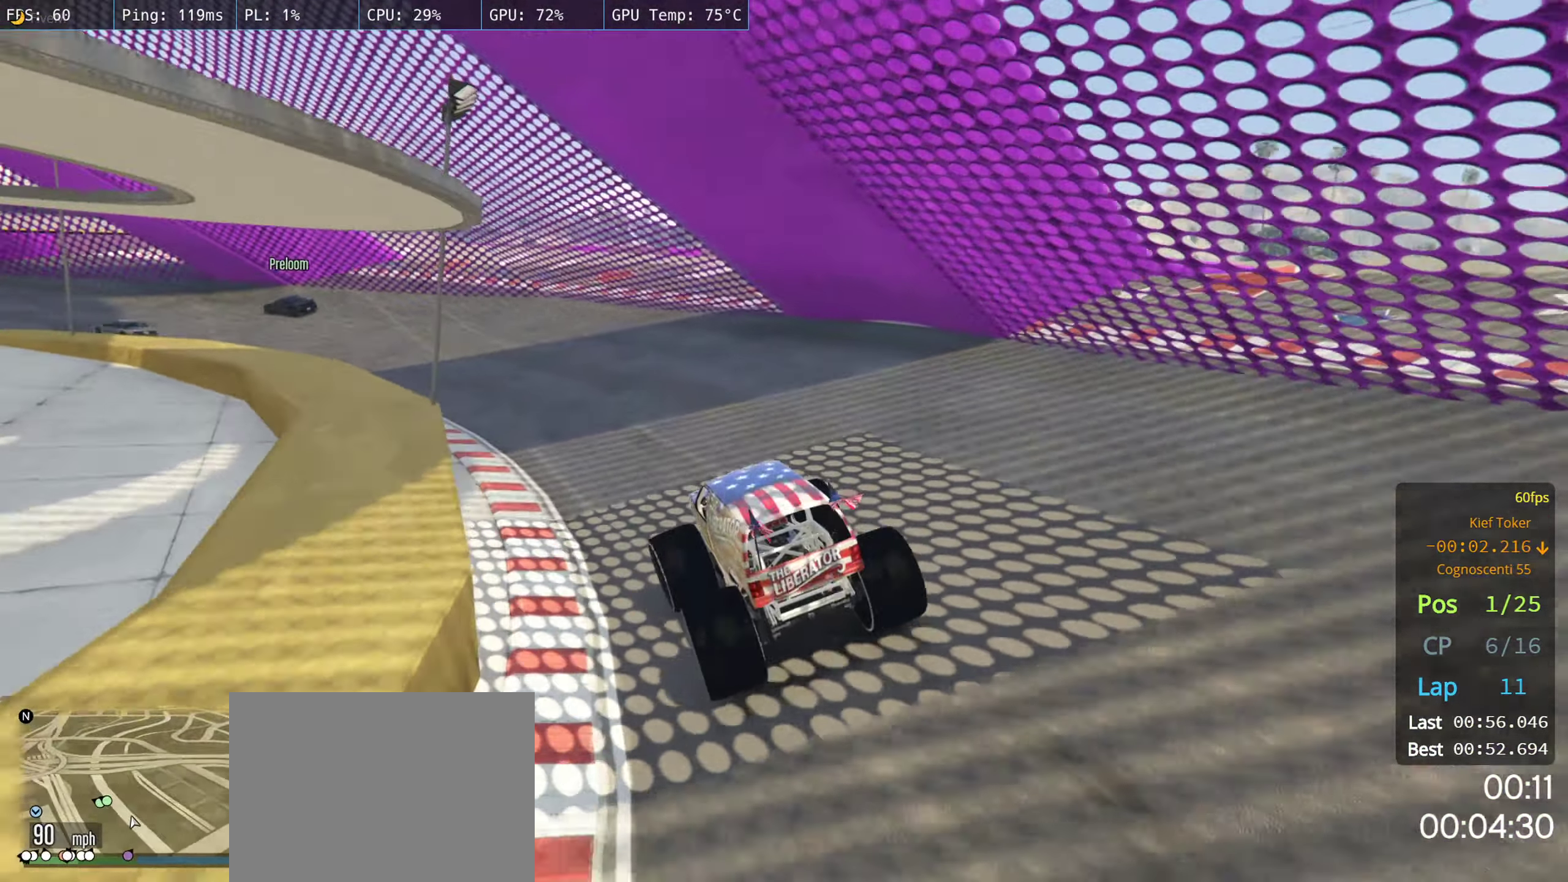
{"dt_ms": 500, "buttons": ["R2"], "left_stick": "center", "right_stick": "center", "events": [[17, "left_stick", "center"], [100, "left_stick", "left"], [234, "left_stick", "center"], [350, "left_stick", "left"], [484, "left_stick", "center"]]}
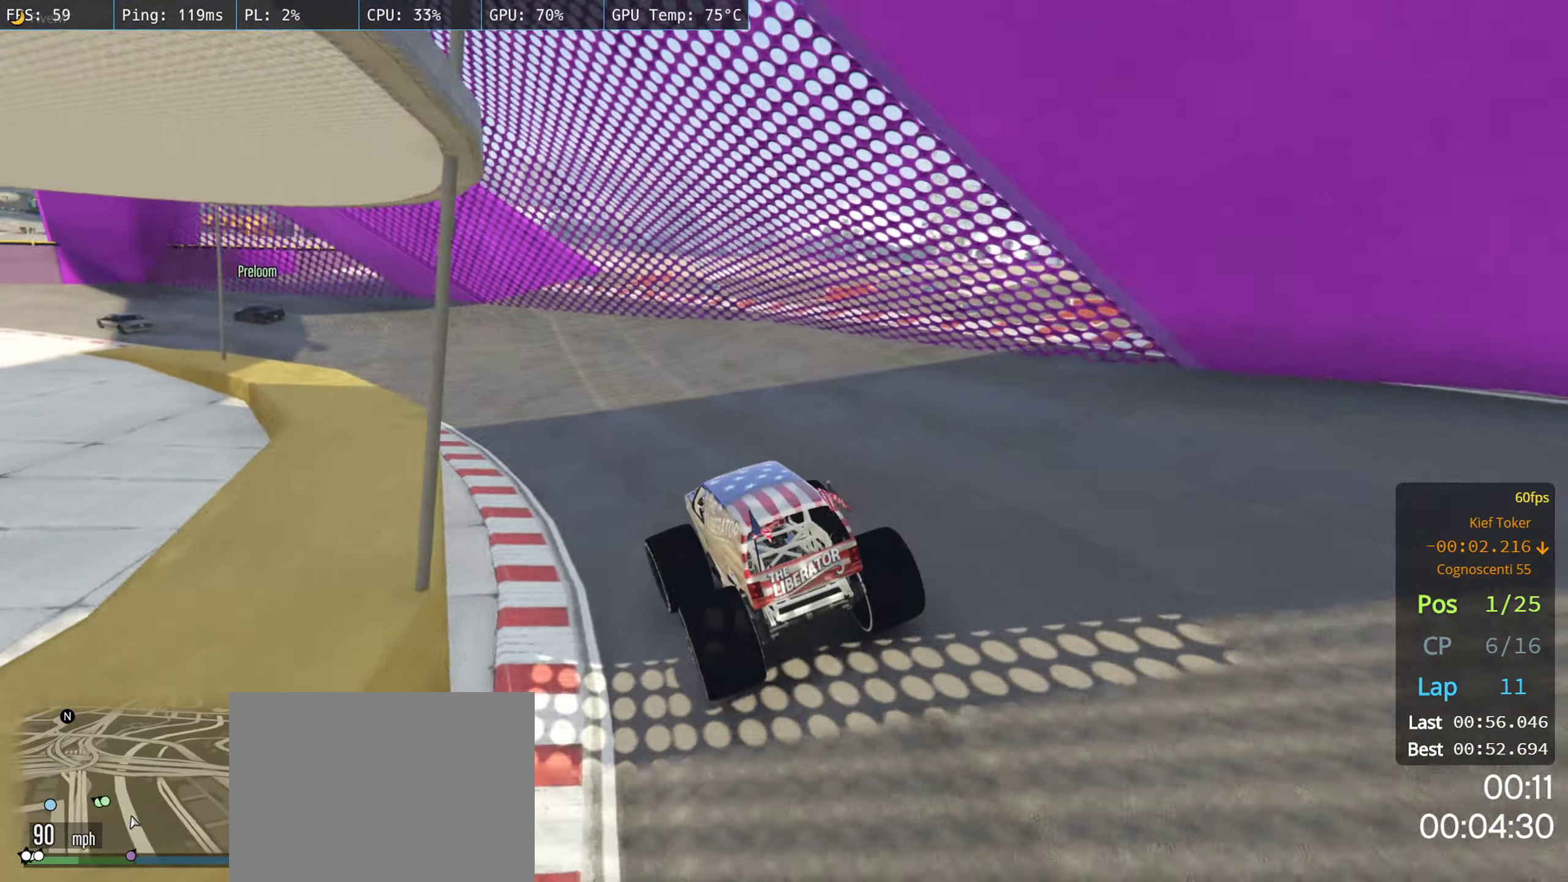
{"dt_ms": 500, "buttons": ["R2"], "left_stick": "left", "right_stick": "center", "events": [[84, "left_stick", "down-left"], [217, "left_stick", "center"], [284, "left_stick", "left"], [417, "left_stick", "center"], [467, "left_stick", "left"]]}
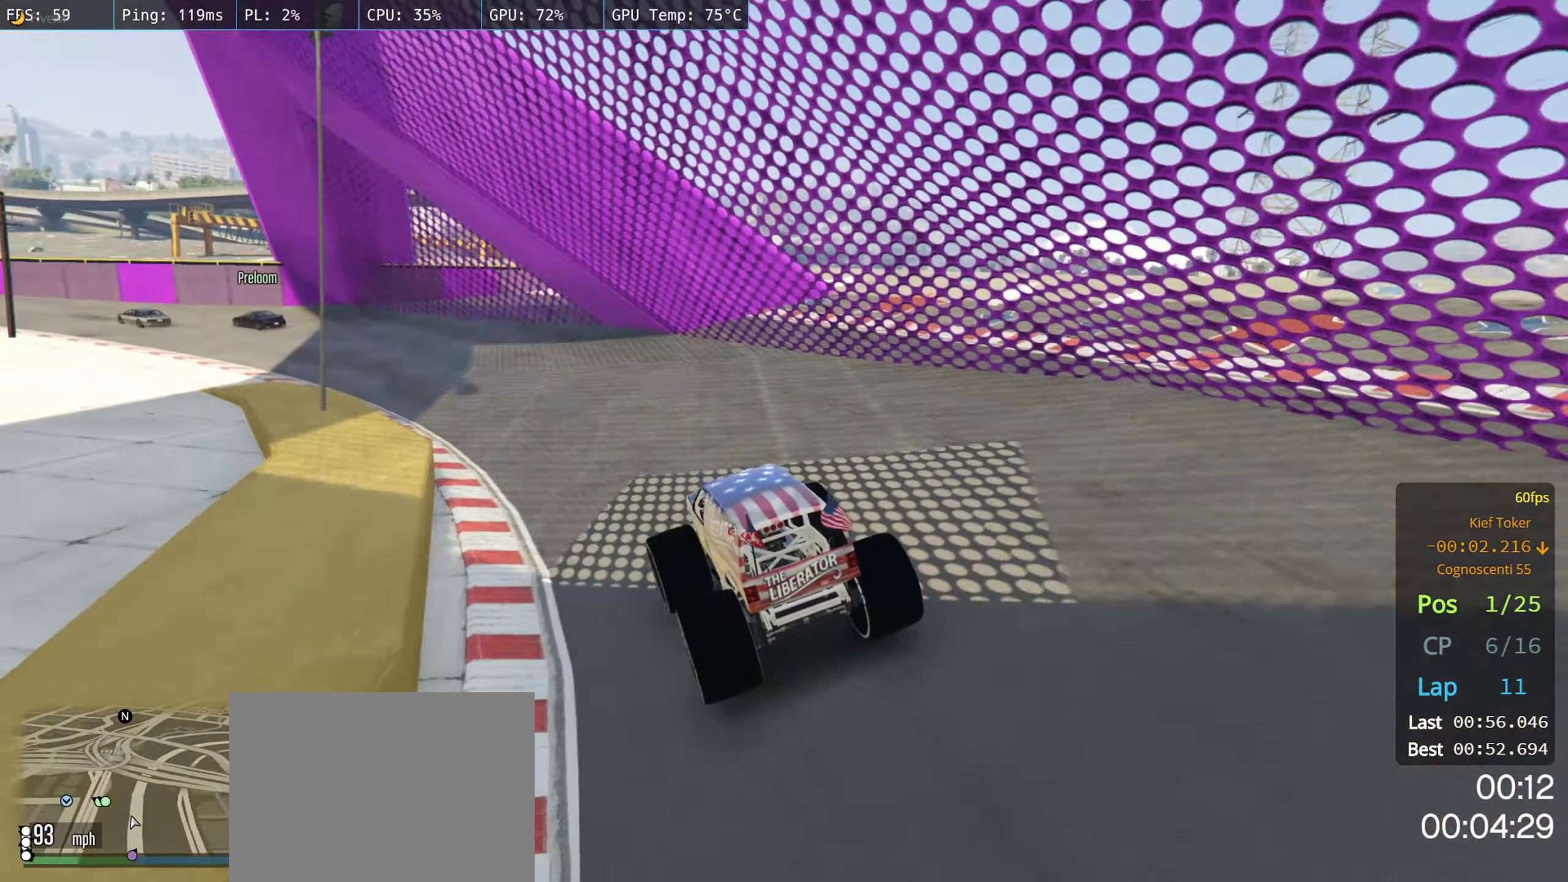
{"dt_ms": 500, "buttons": ["R2"], "left_stick": "left", "right_stick": "center", "events": [[350, "left_stick", "center"], [417, "left_stick", "left"]]}
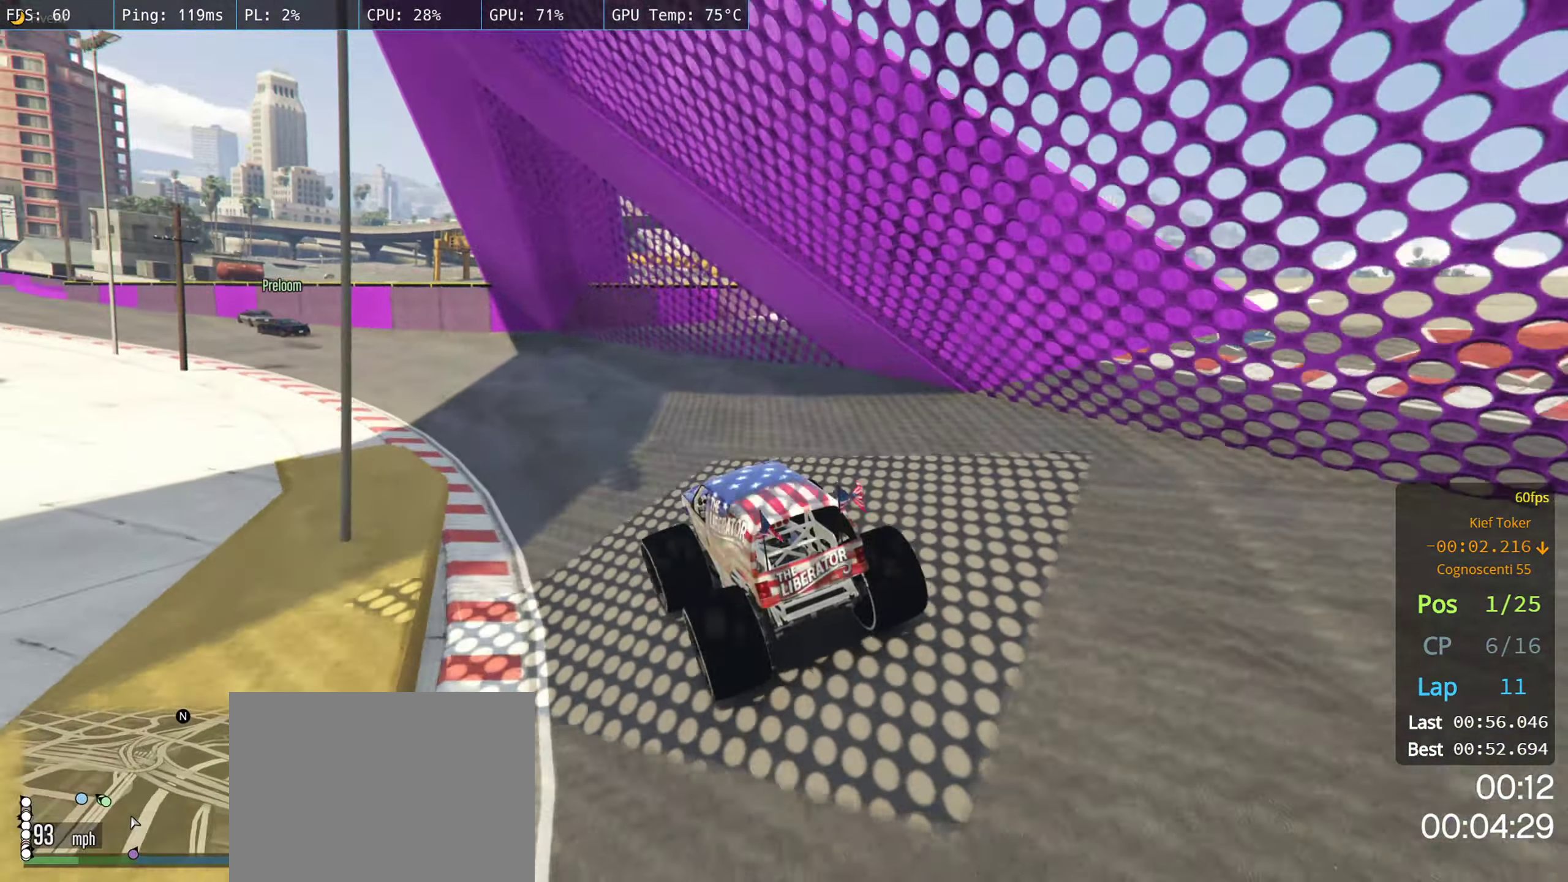
{"dt_ms": 500, "buttons": ["R2"], "left_stick": "center", "right_stick": "center", "events": [[67, "left_stick", "center"], [134, "left_stick", "left"], [284, "left_stick", "center"], [334, "left_stick", "left"], [467, "left_stick", "center"]]}
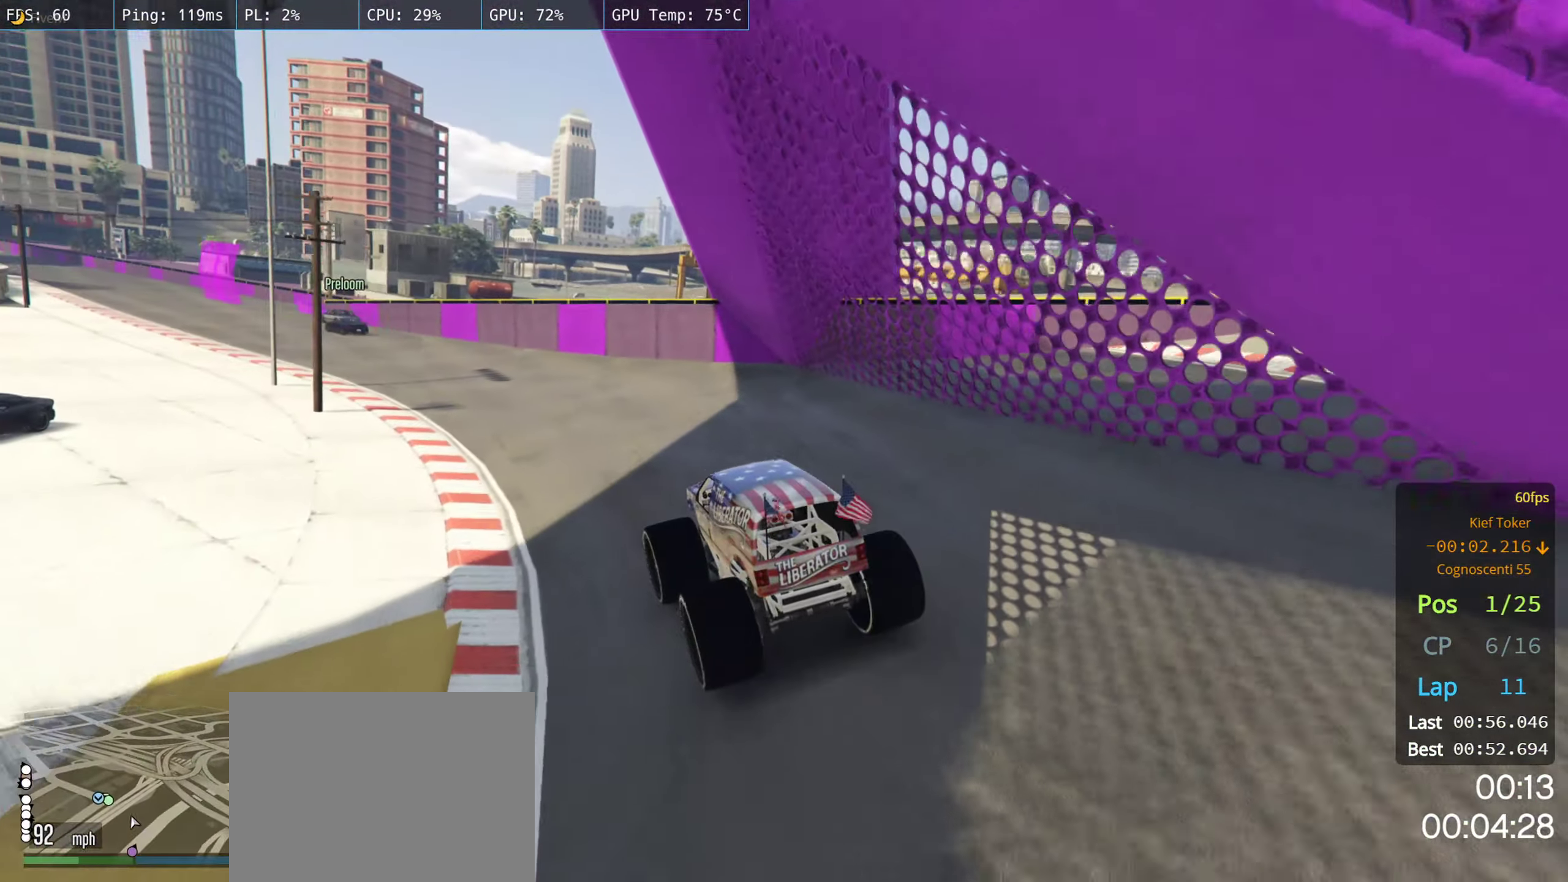
{"dt_ms": 500, "buttons": ["R2"], "left_stick": "left", "right_stick": "center", "events": [[34, "left_stick", "left"], [150, "left_stick", "center"], [333, "left_stick", "left"]]}
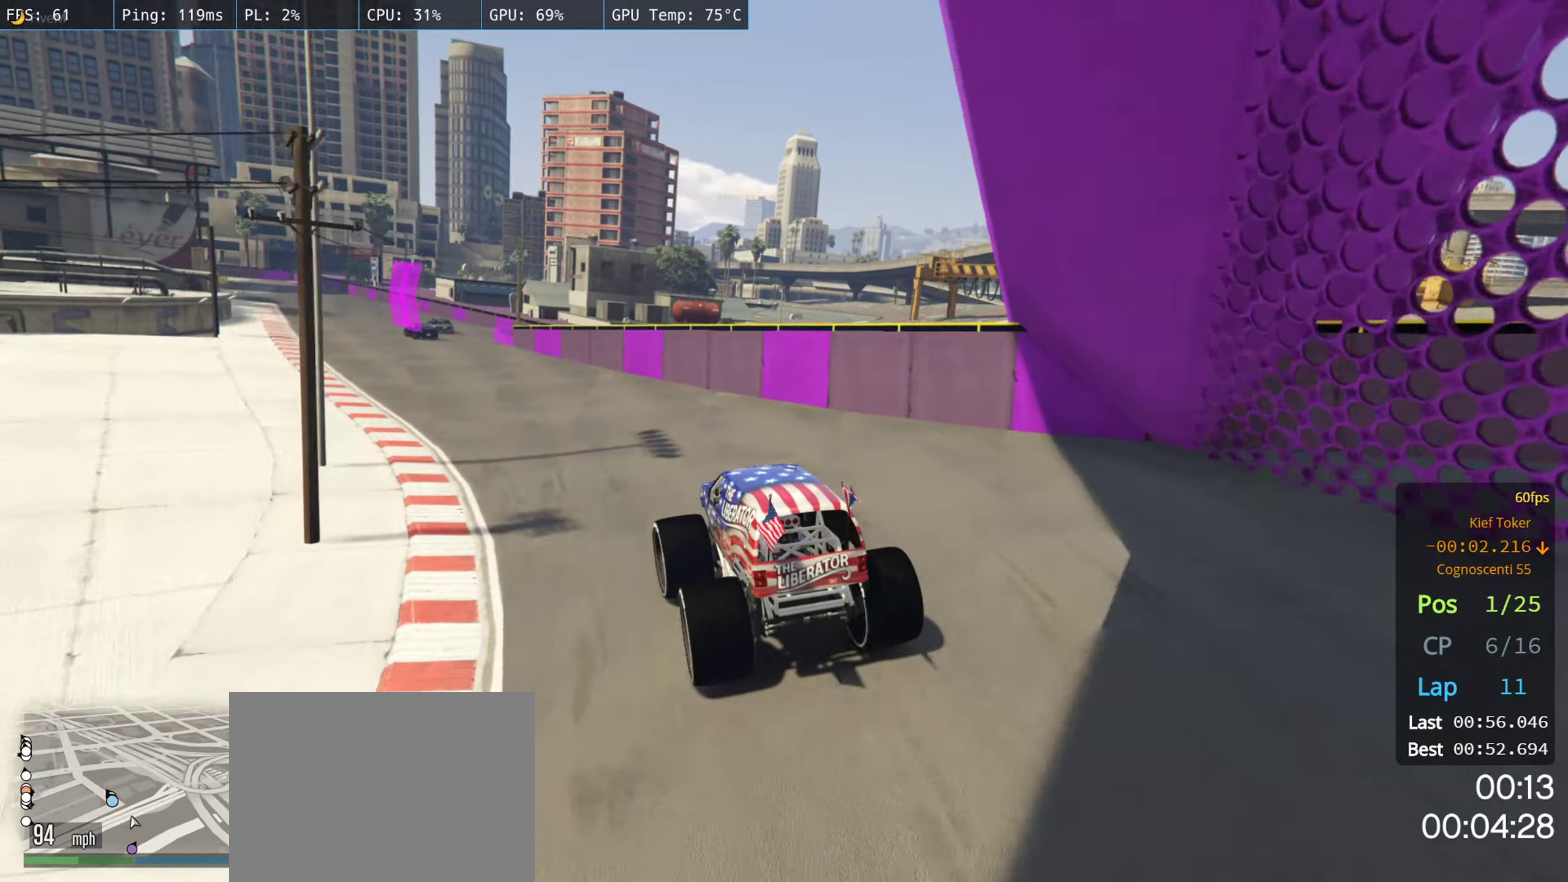
{"dt_ms": 500, "buttons": ["R2"], "left_stick": "center", "right_stick": "center", "events": [[200, "left_stick", "center"]]}
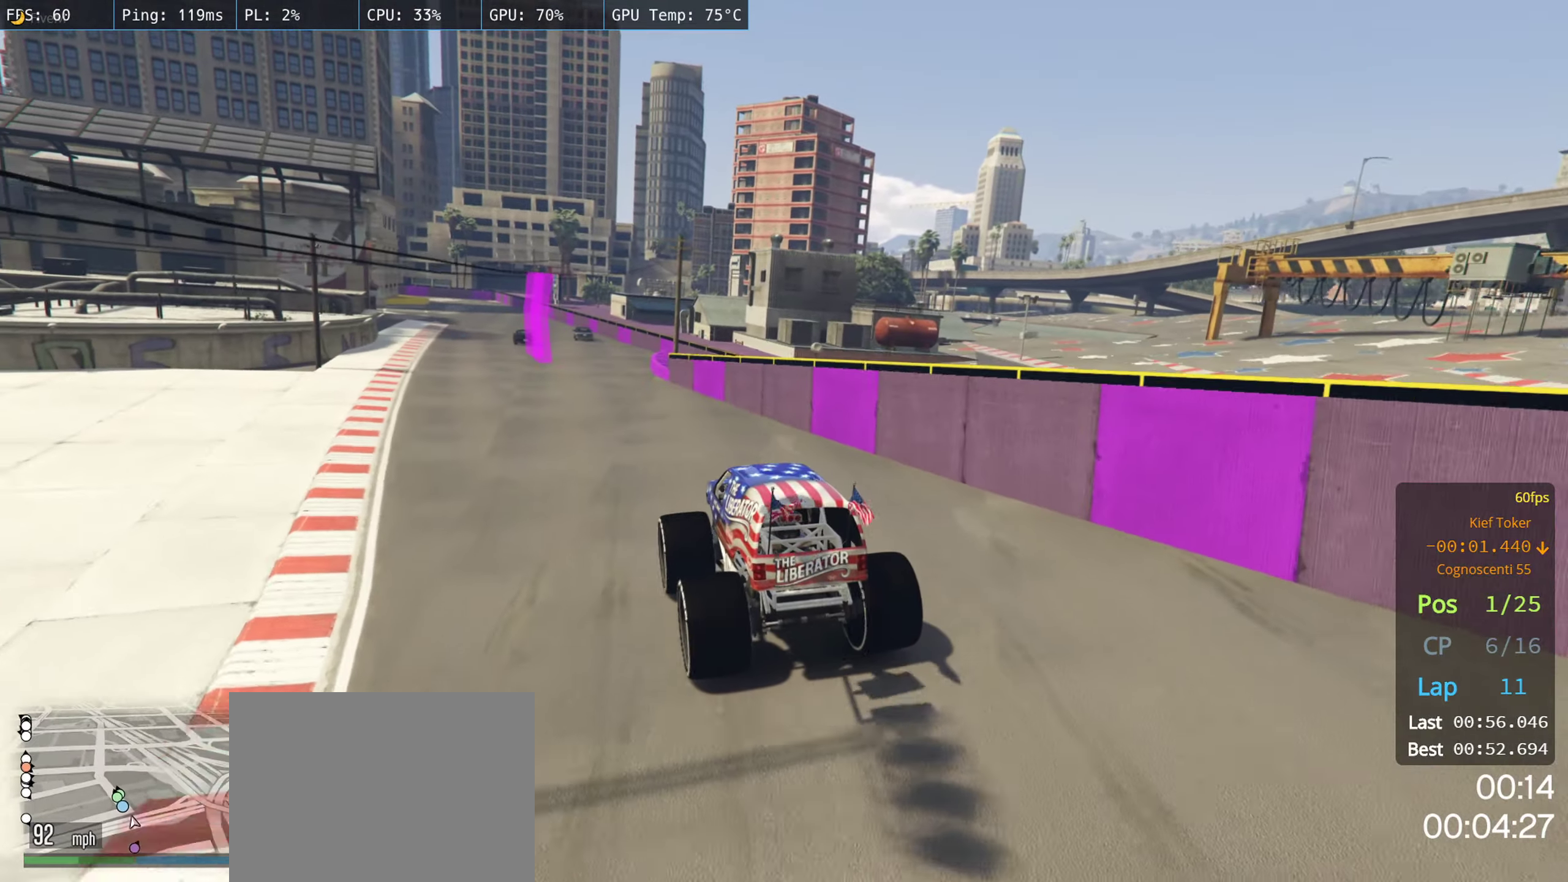
{"dt_ms": 500, "buttons": ["R2"], "left_stick": "left", "right_stick": "center", "events": [[33, "left_stick", "left"], [150, "left_stick", "center"], [416, "left_stick", "left"]]}
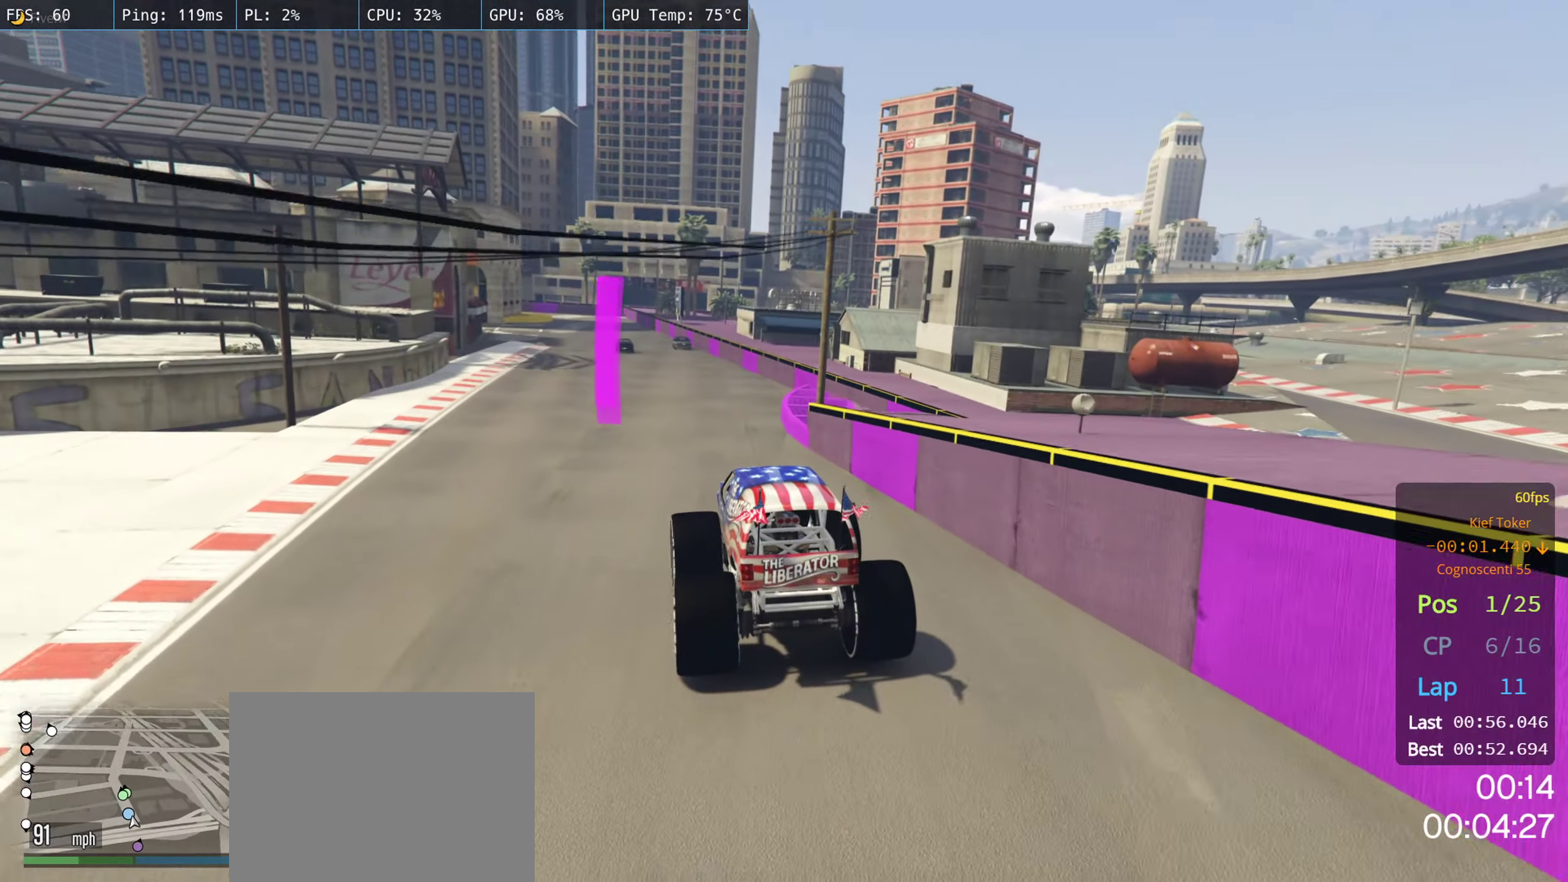
{"dt_ms": 500, "buttons": ["R2"], "left_stick": "center", "right_stick": "center", "events": [[16, "left_stick", "center"]]}
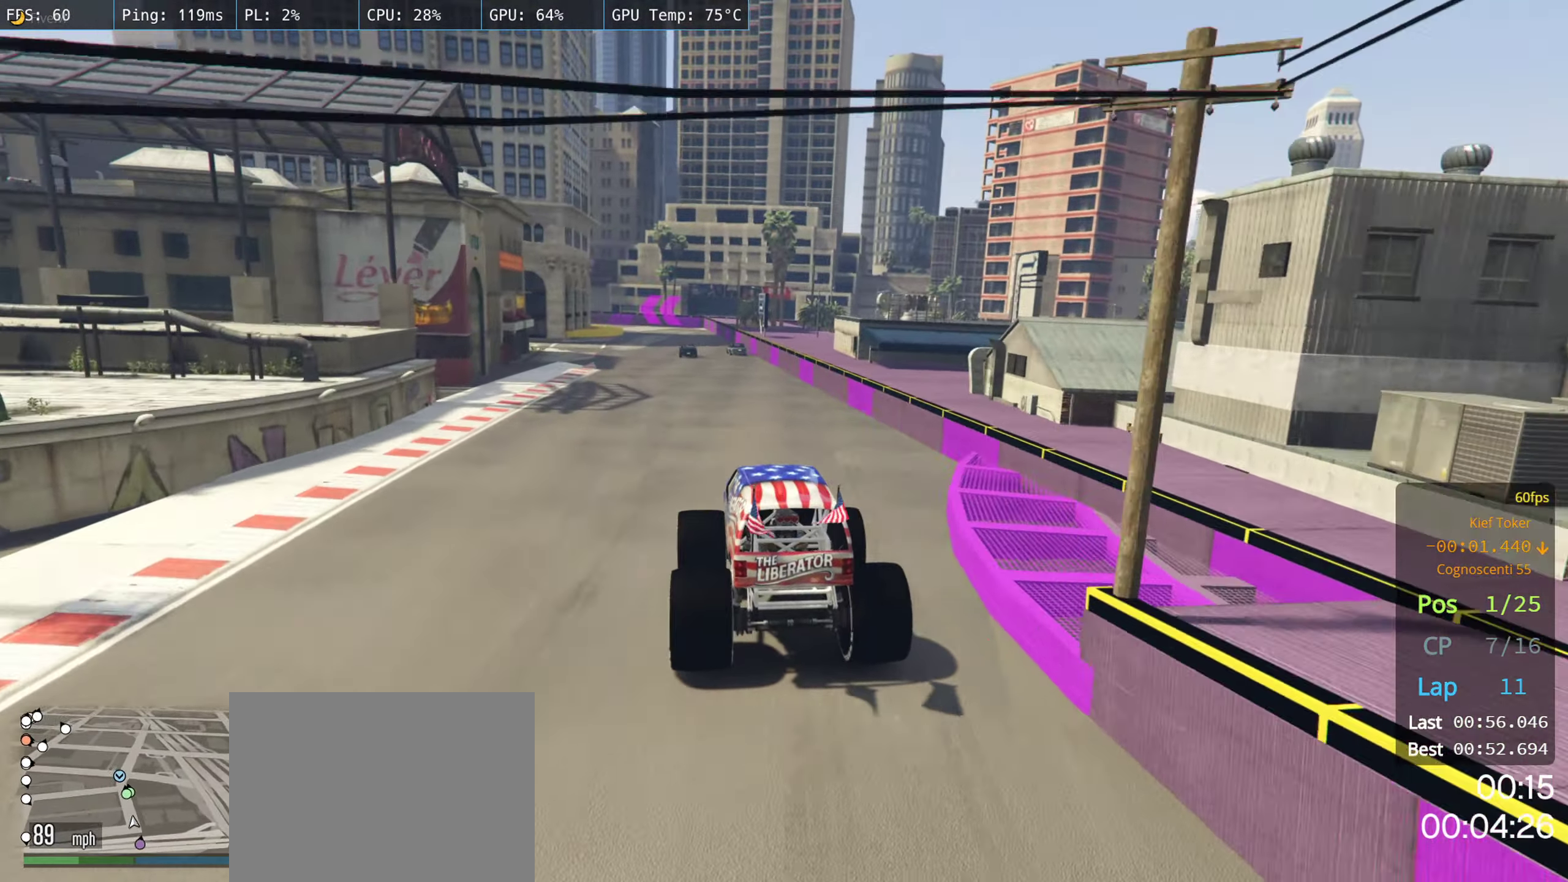
{"dt_ms": 500, "buttons": ["R2"], "left_stick": "center", "right_stick": "center", "events": []}
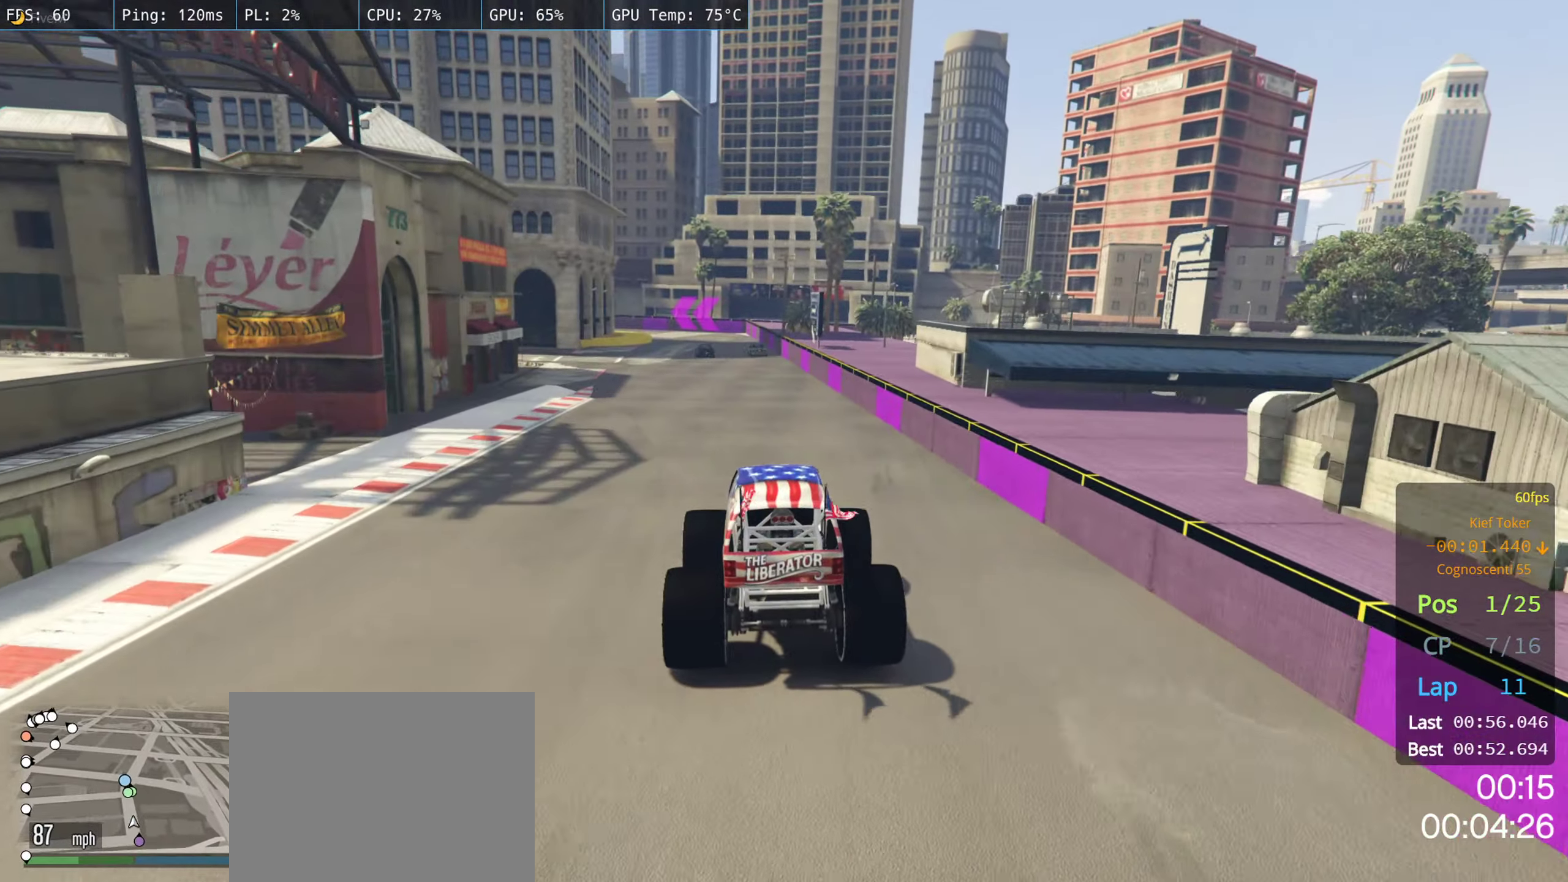
{"dt_ms": 500, "buttons": ["R2"], "left_stick": "left", "right_stick": "center", "events": [[500, "left_stick", "left"]]}
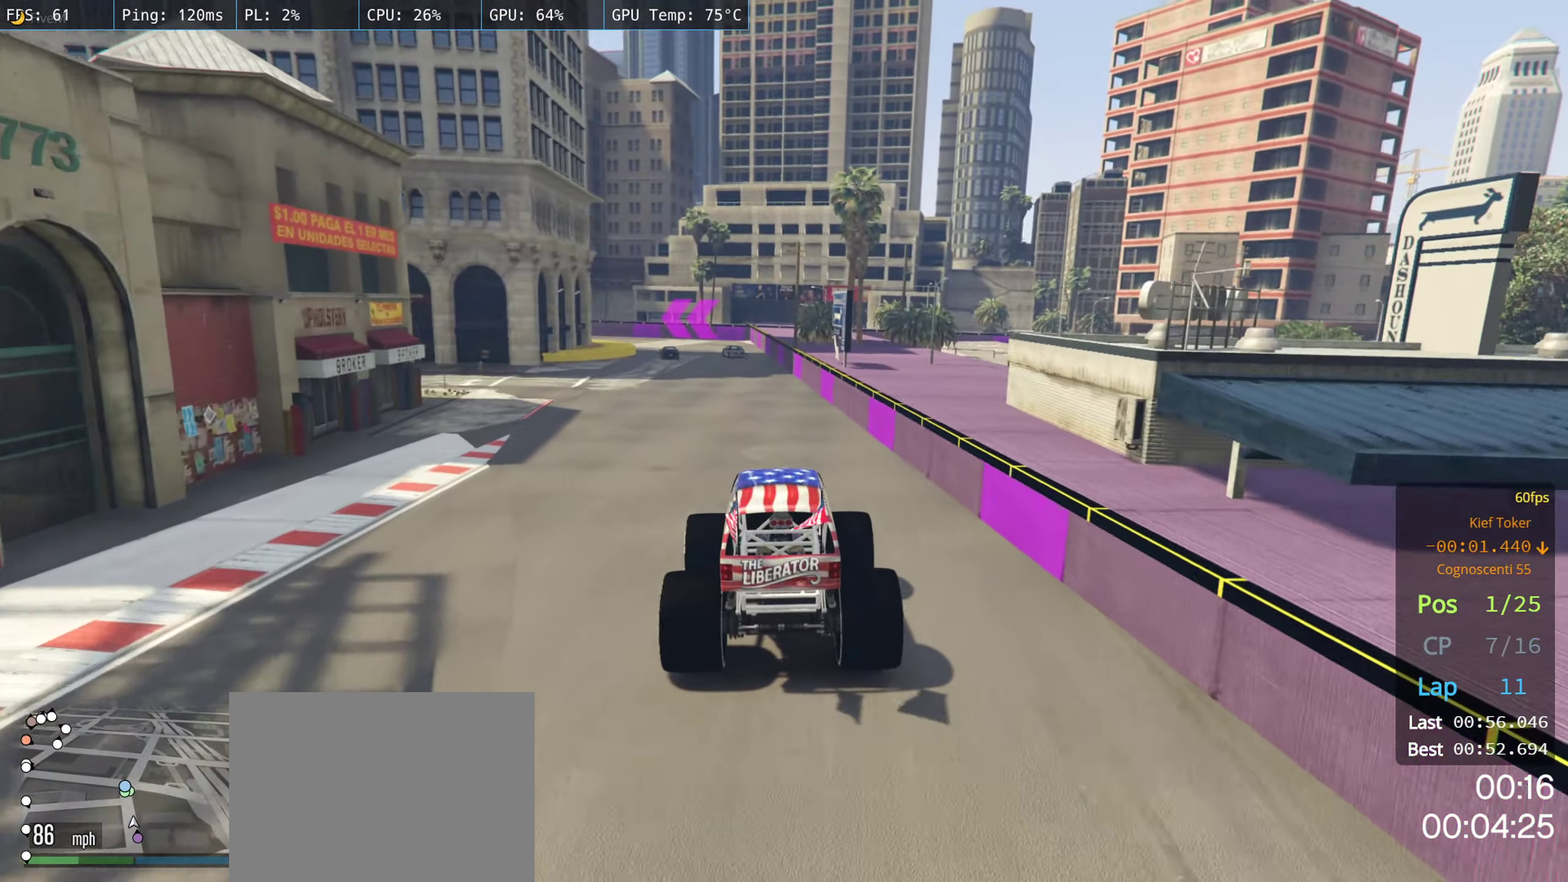
{"dt_ms": 500, "buttons": ["R2"], "left_stick": "center", "right_stick": "center", "events": [[150, "left_stick", "center"]]}
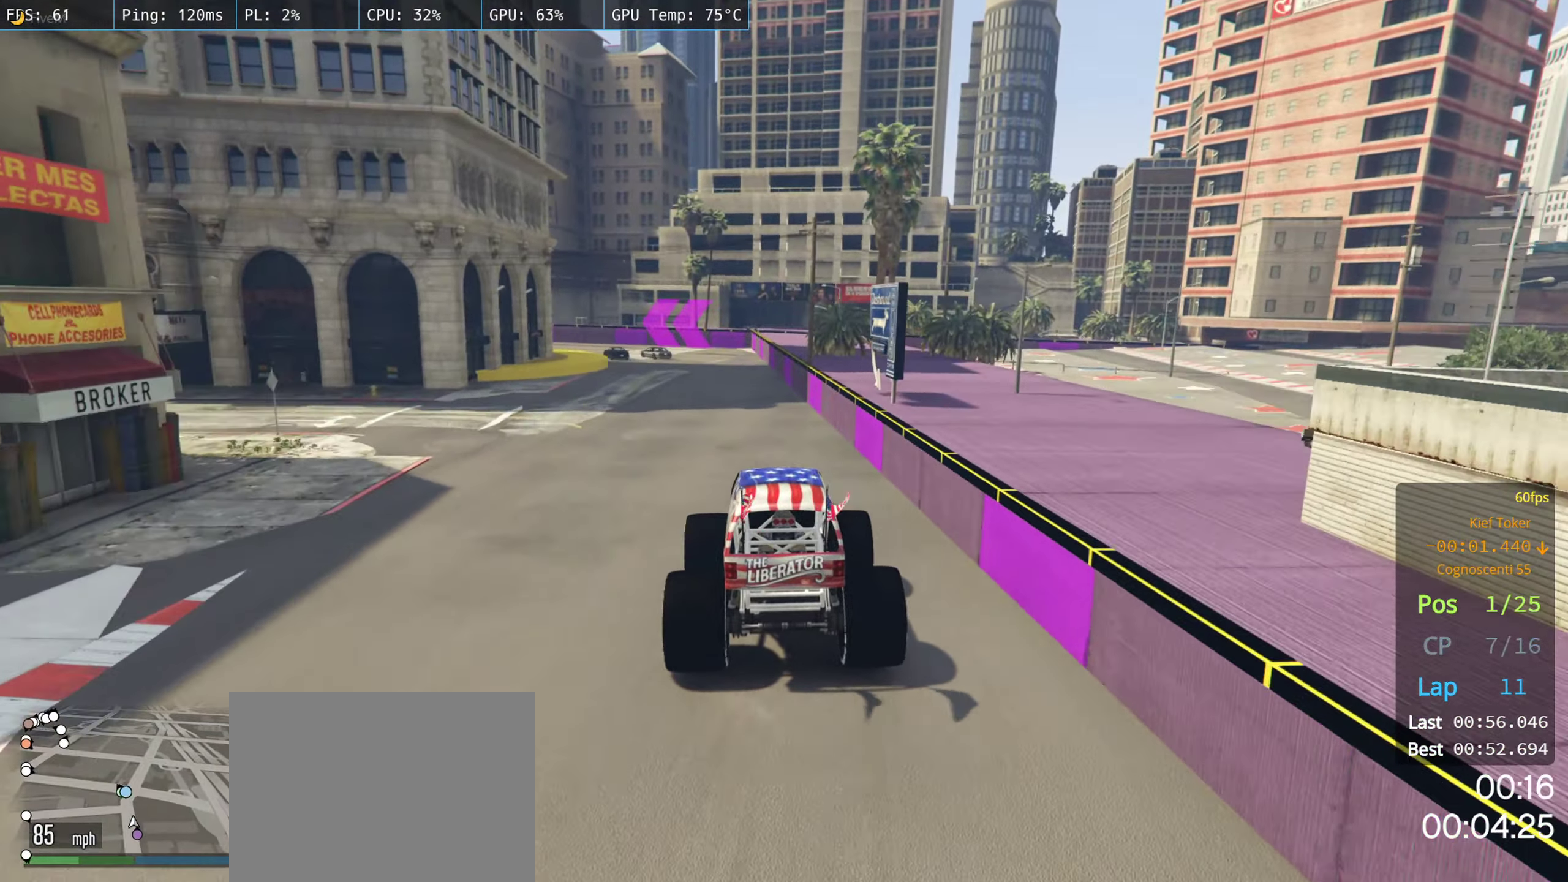
{"dt_ms": 500, "buttons": ["R2"], "left_stick": "center", "right_stick": "center", "events": [[216, "left_stick", "left"], [350, "left_stick", "center"]]}
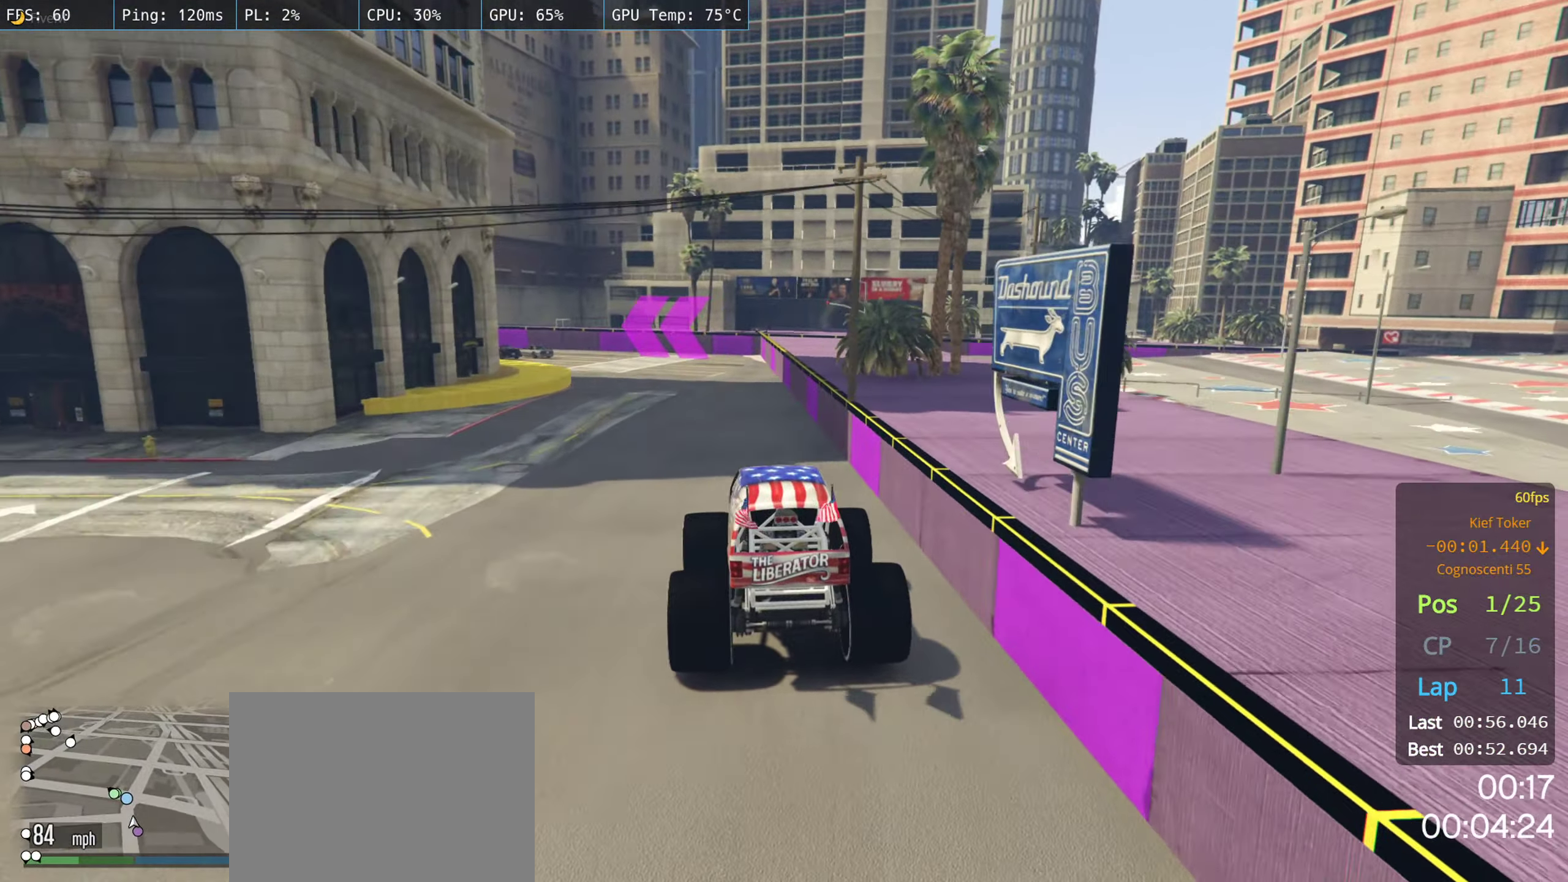
{"dt_ms": 500, "buttons": ["R2"], "left_stick": "left", "right_stick": "center", "events": [[166, "left_stick", "left"], [266, "left_stick", "center"], [416, "left_stick", "left"]]}
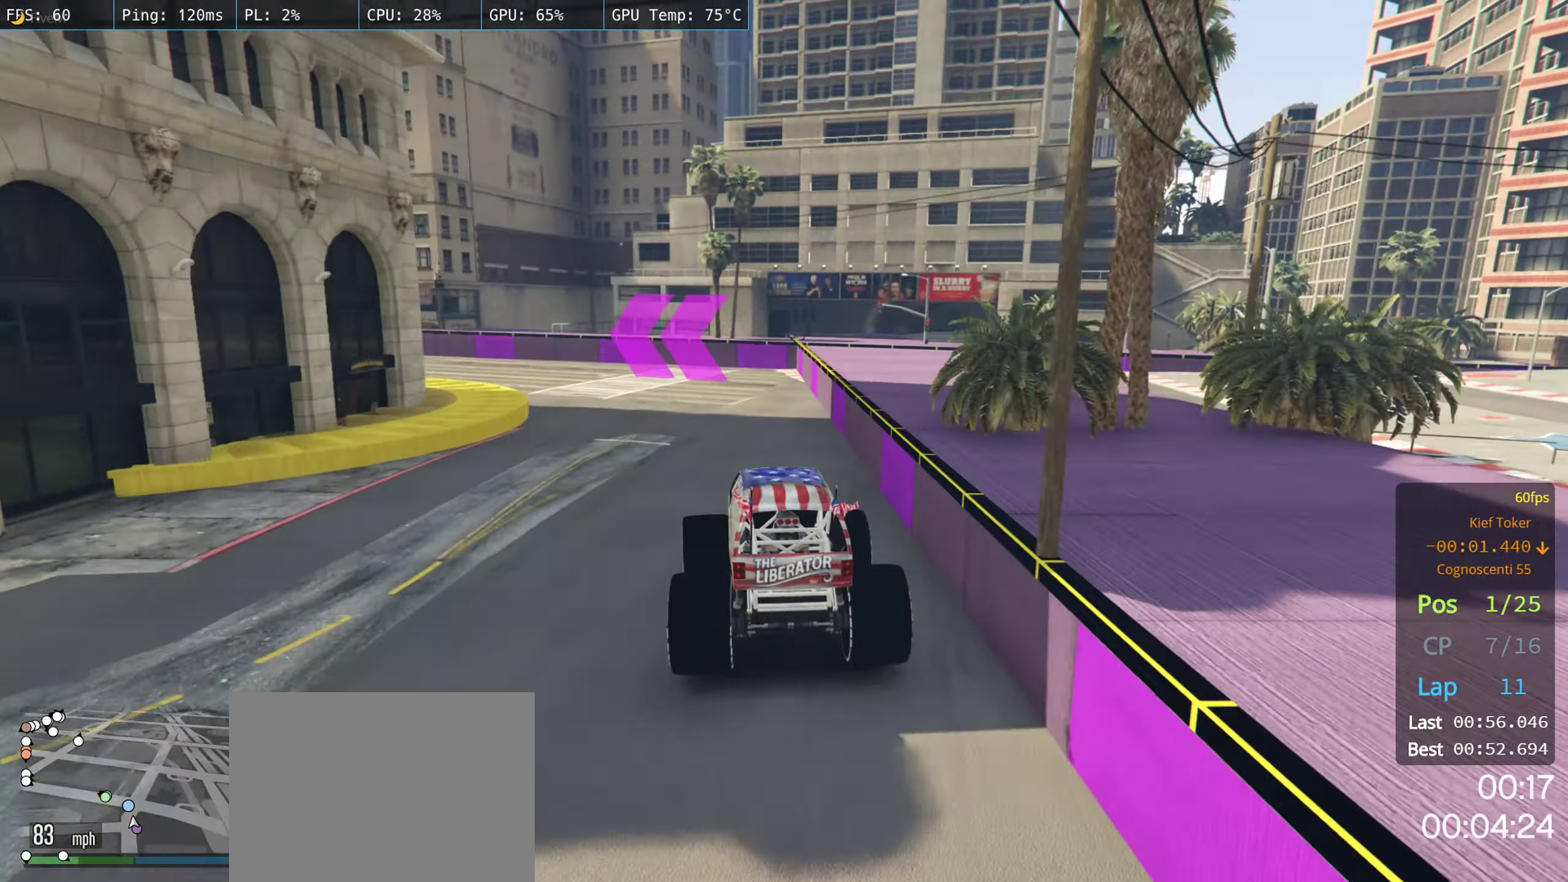
{"dt_ms": 500, "buttons": ["R2"], "left_stick": "left", "right_stick": "center", "events": [[316, "left_stick", "center"], [400, "left_stick", "left"]]}
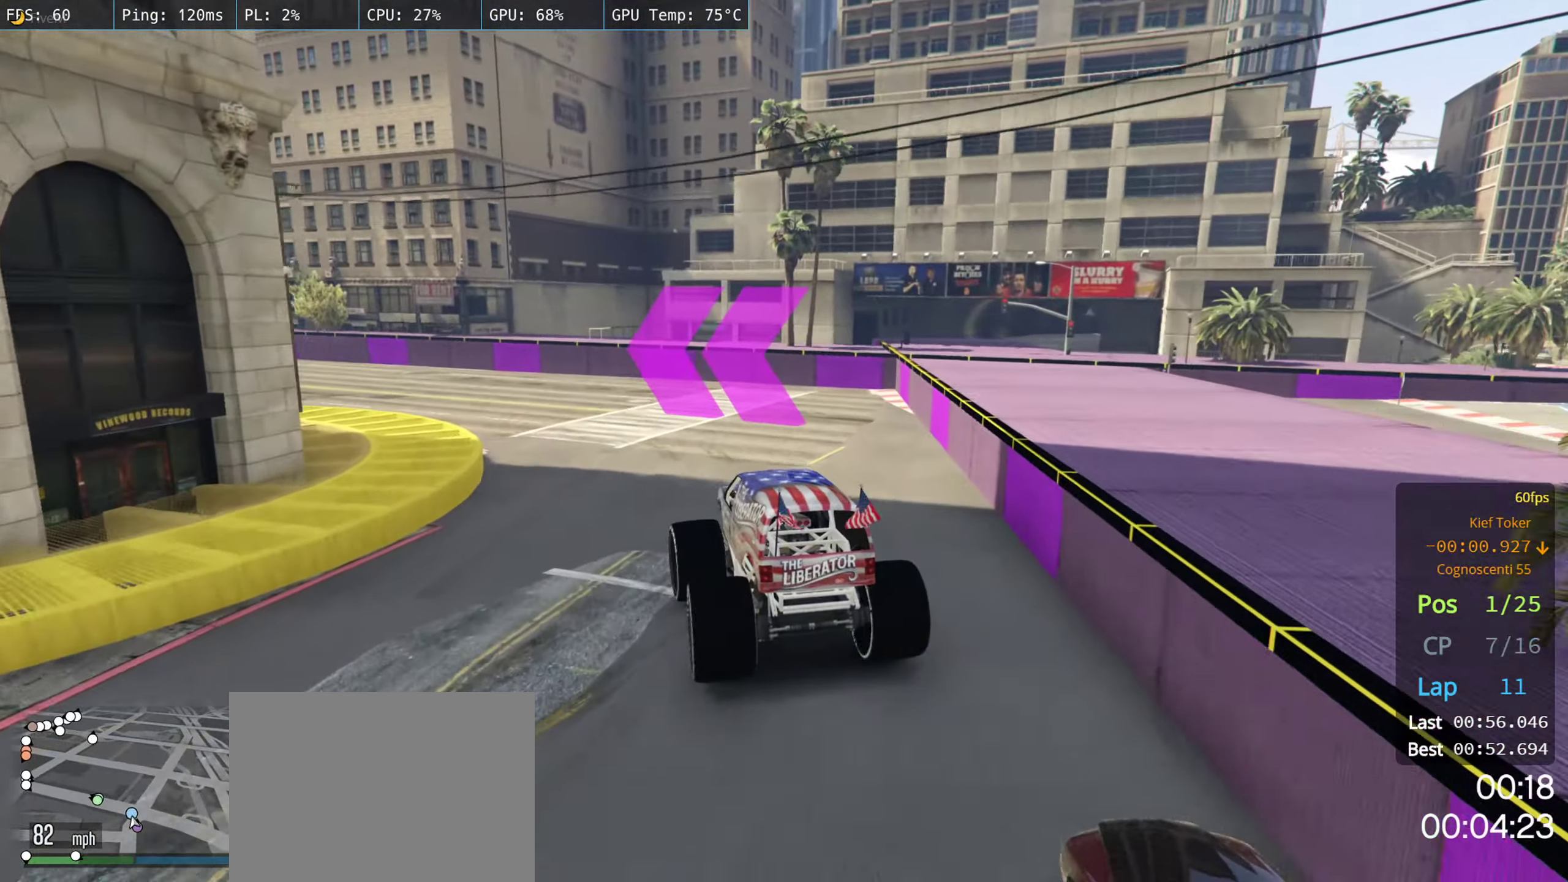
{"dt_ms": 500, "buttons": ["R2"], "left_stick": "left", "right_stick": "center", "events": []}
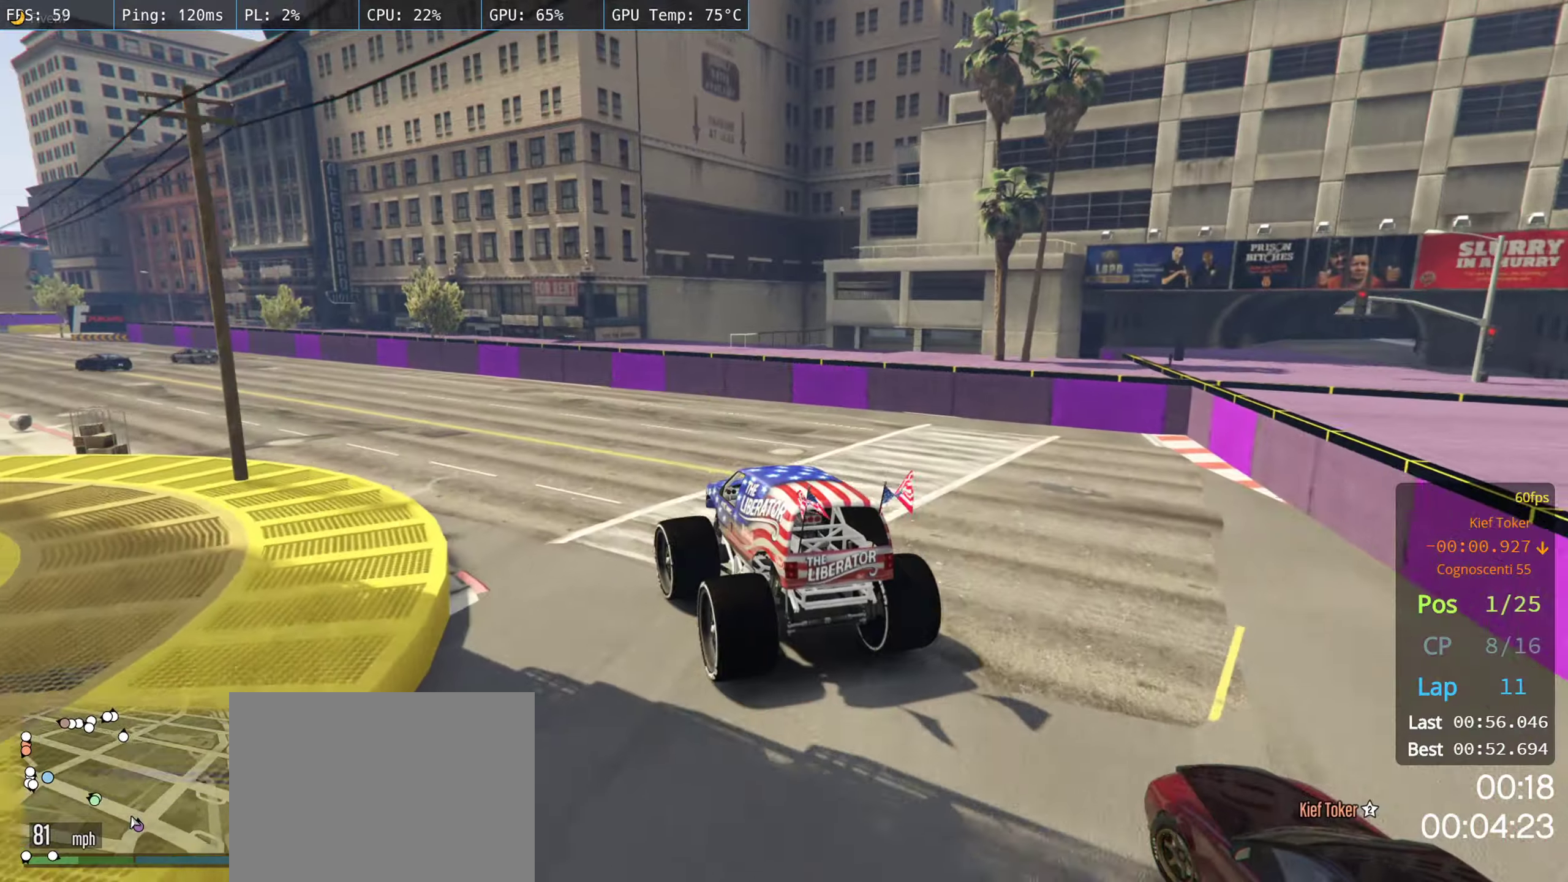
{"dt_ms": 500, "buttons": ["R2"], "left_stick": "left", "right_stick": "center", "events": [[317, "left_stick", "center"], [400, "left_stick", "left"]]}
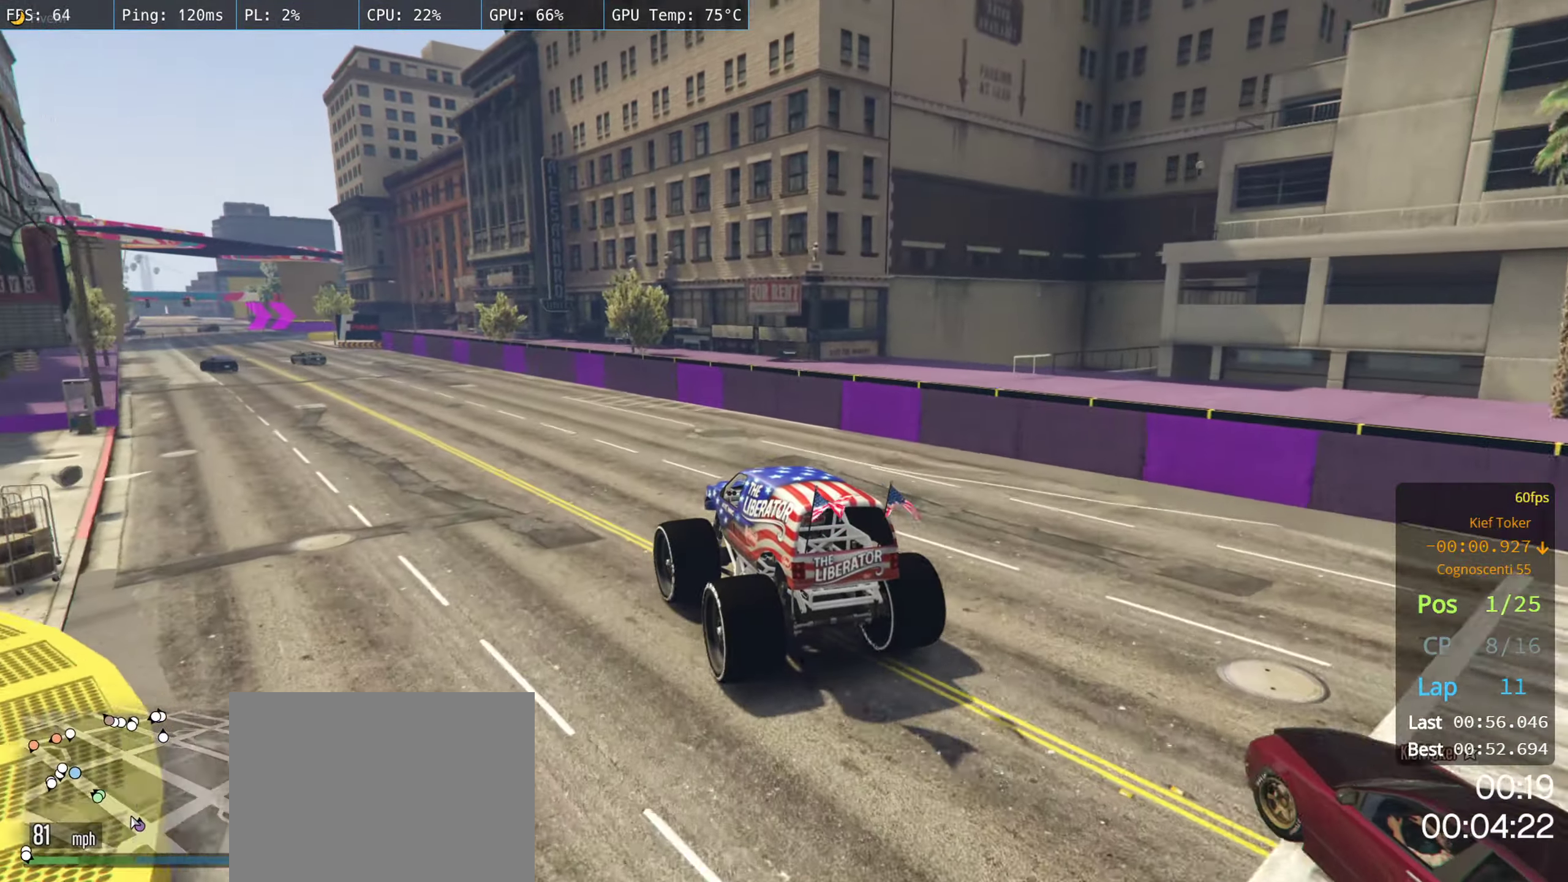
{"dt_ms": 500, "buttons": ["R2"], "left_stick": "left", "right_stick": "center", "events": []}
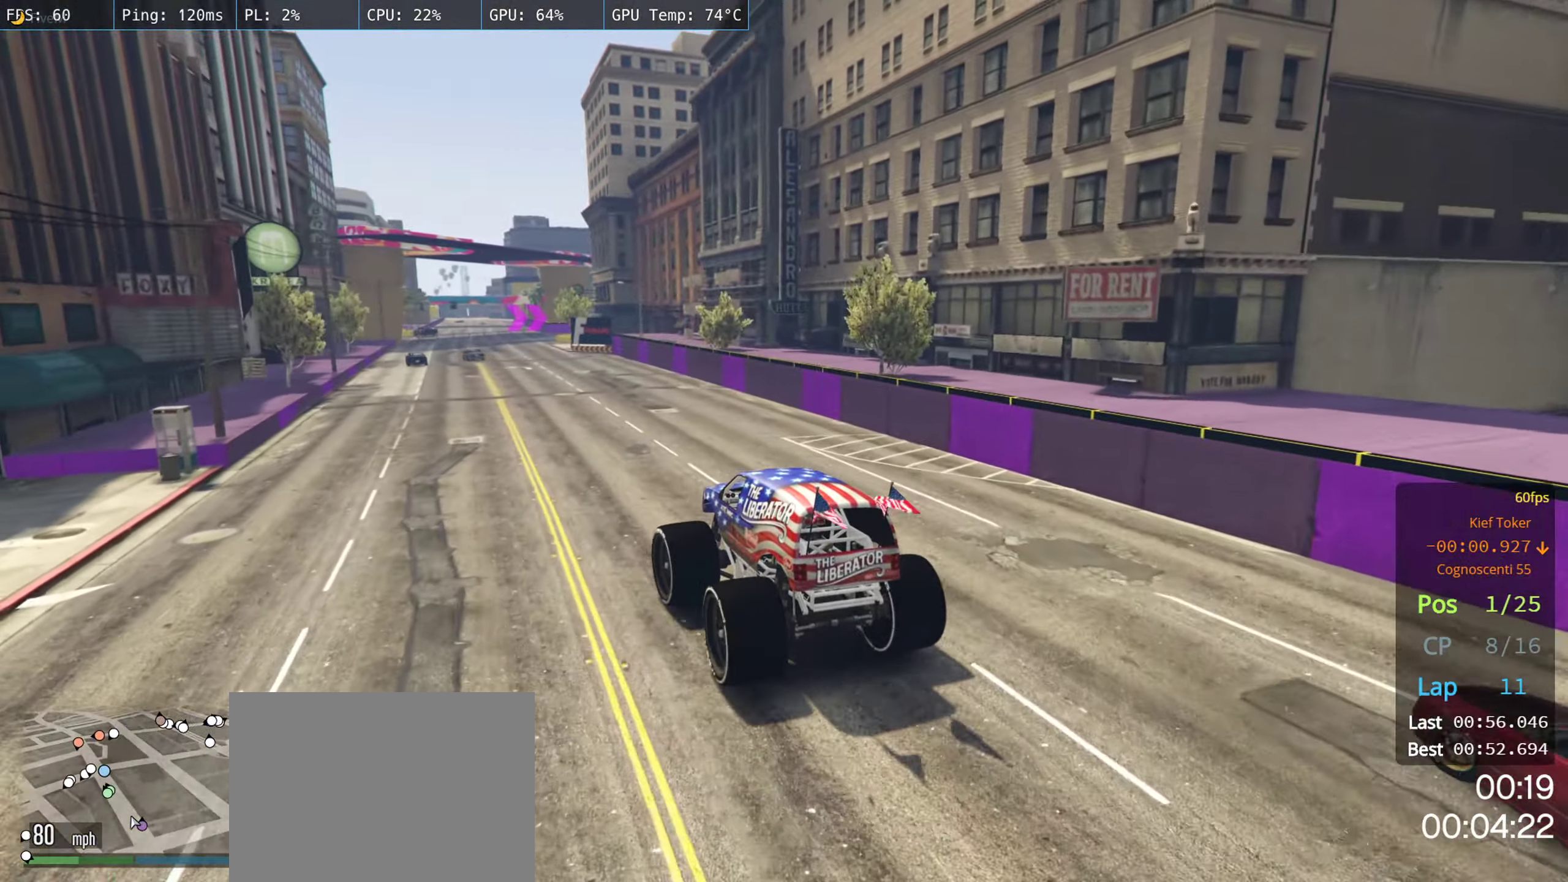
{"dt_ms": 500, "buttons": ["R2"], "left_stick": "center", "right_stick": "center", "events": [[383, "left_stick", "center"]]}
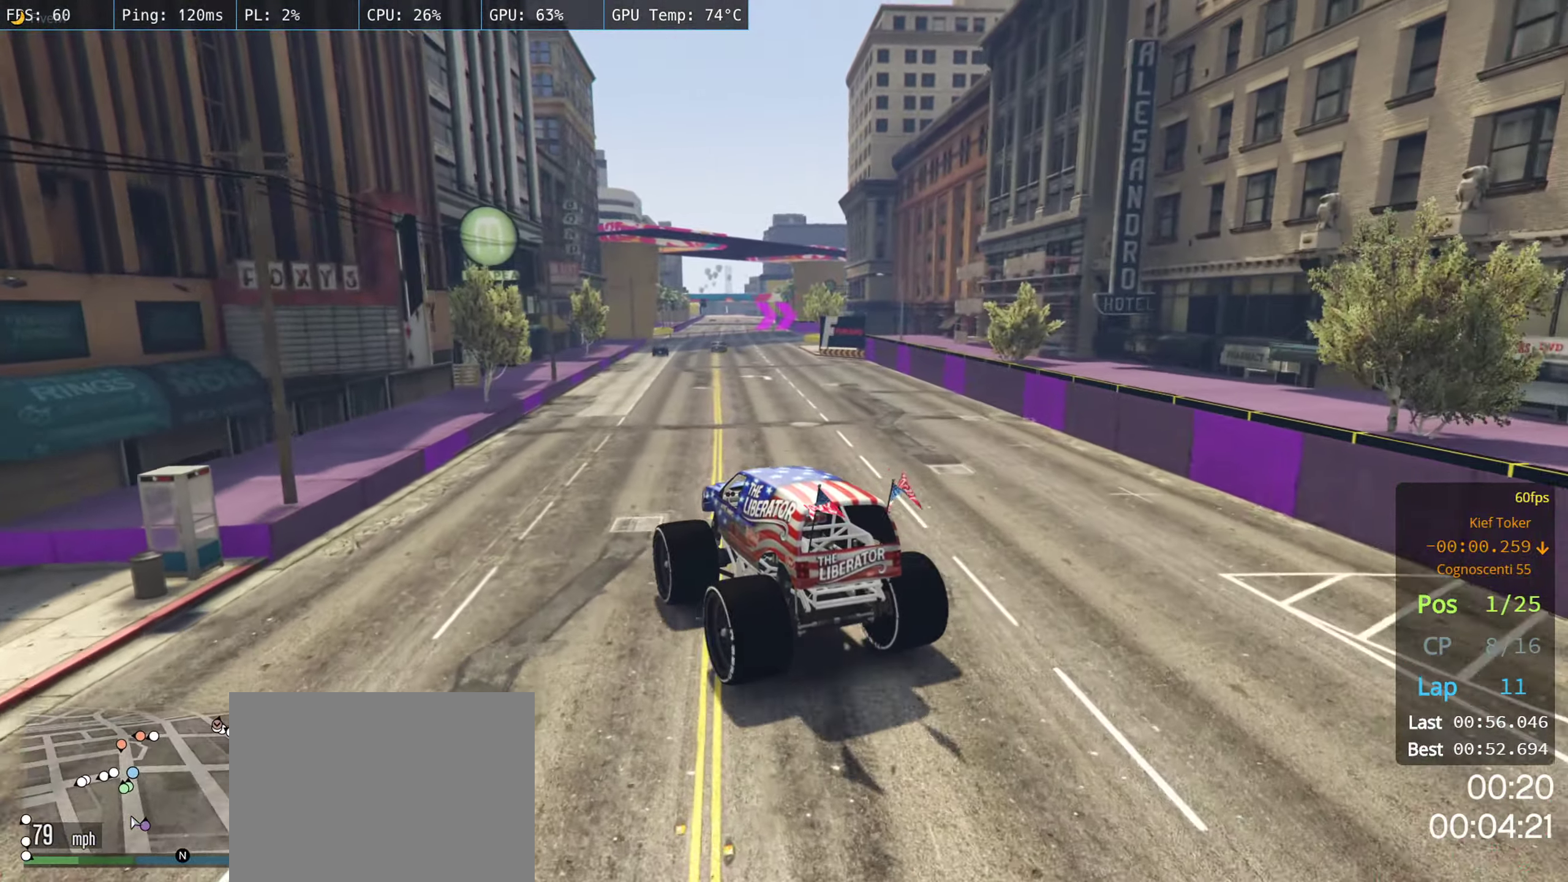
{"dt_ms": 500, "buttons": ["R2"], "left_stick": "right", "right_stick": "center", "events": [[150, "left_stick", "right"], [283, "left_stick", "center"], [417, "left_stick", "right"]]}
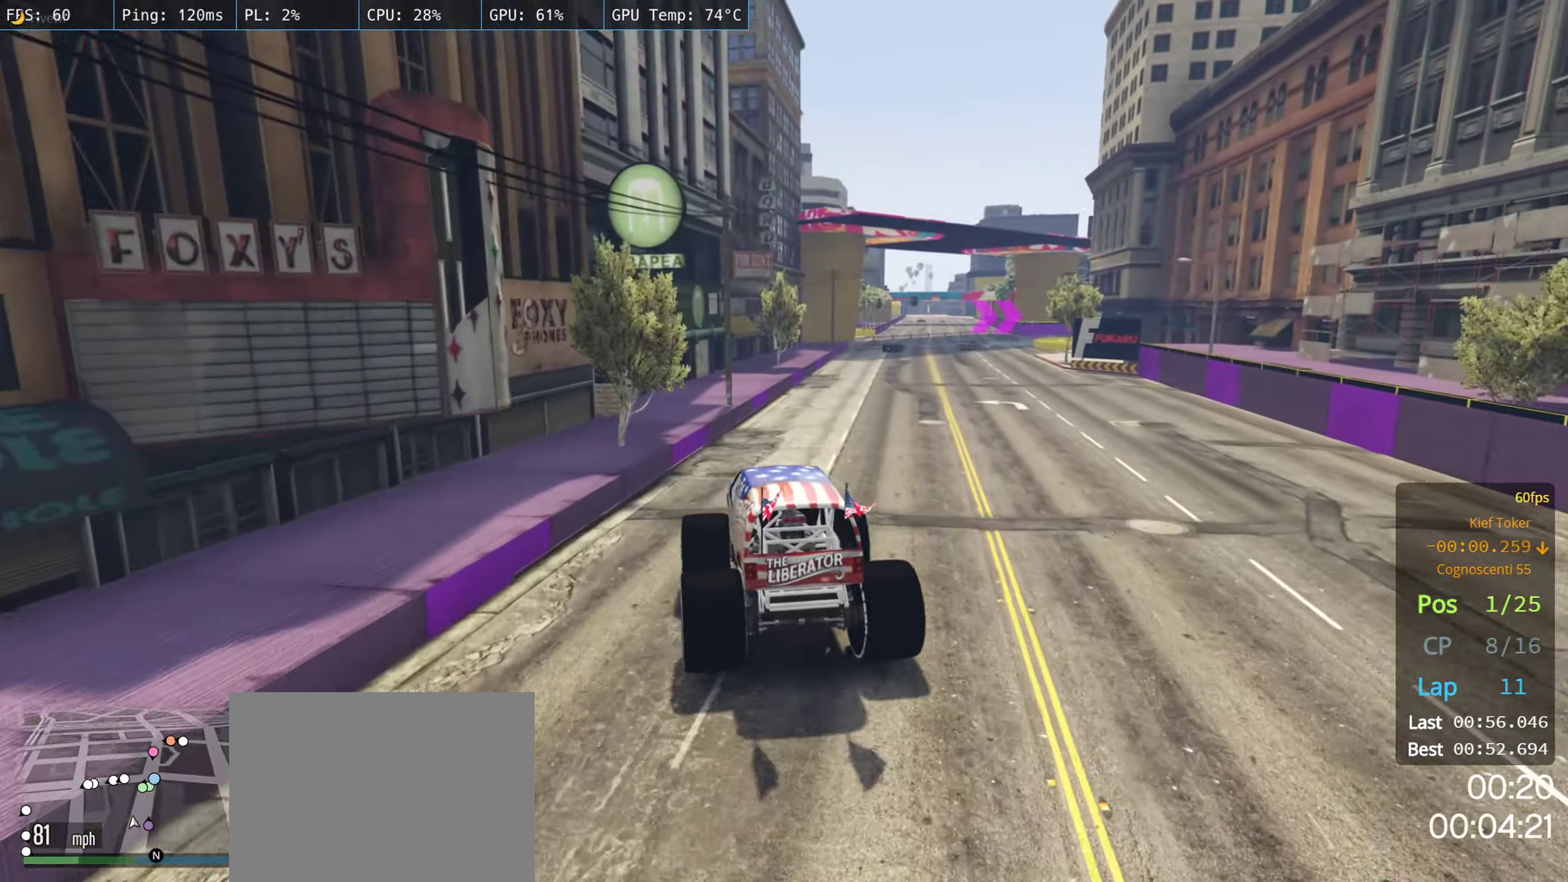
{"dt_ms": 500, "buttons": ["R2"], "left_stick": "center", "right_stick": "center", "events": [[133, "left_stick", "center"], [200, "left_stick", "right"], [417, "left_stick", "center"]]}